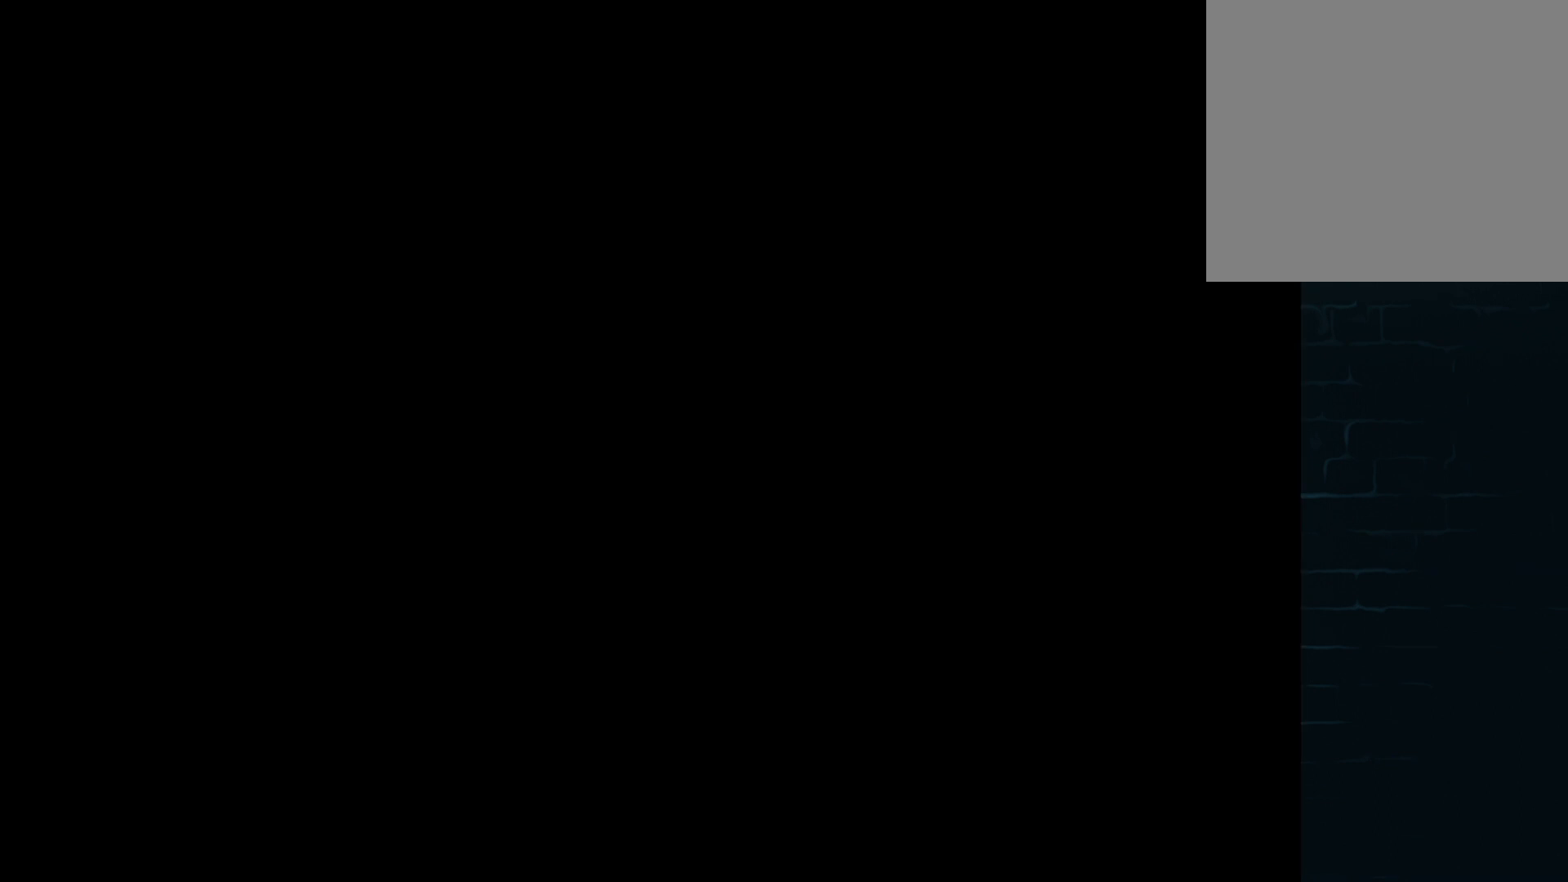
Gameplay with a controller (Xbox layout); each line is a JSON object with the inputs held at the frame after it. "events" lists button and stick changes between this image and that frame as [ms after this image, input, new state], when the widget could be followed in between. Not read: L3 R3 right_stick.
{"buttons": ["B"], "left_stick": "center", "events": [[41, "B", "down"], [166, "B", "up"], [291, "B", "down"], [375, "B", "up"], [500, "B", "down"]]}
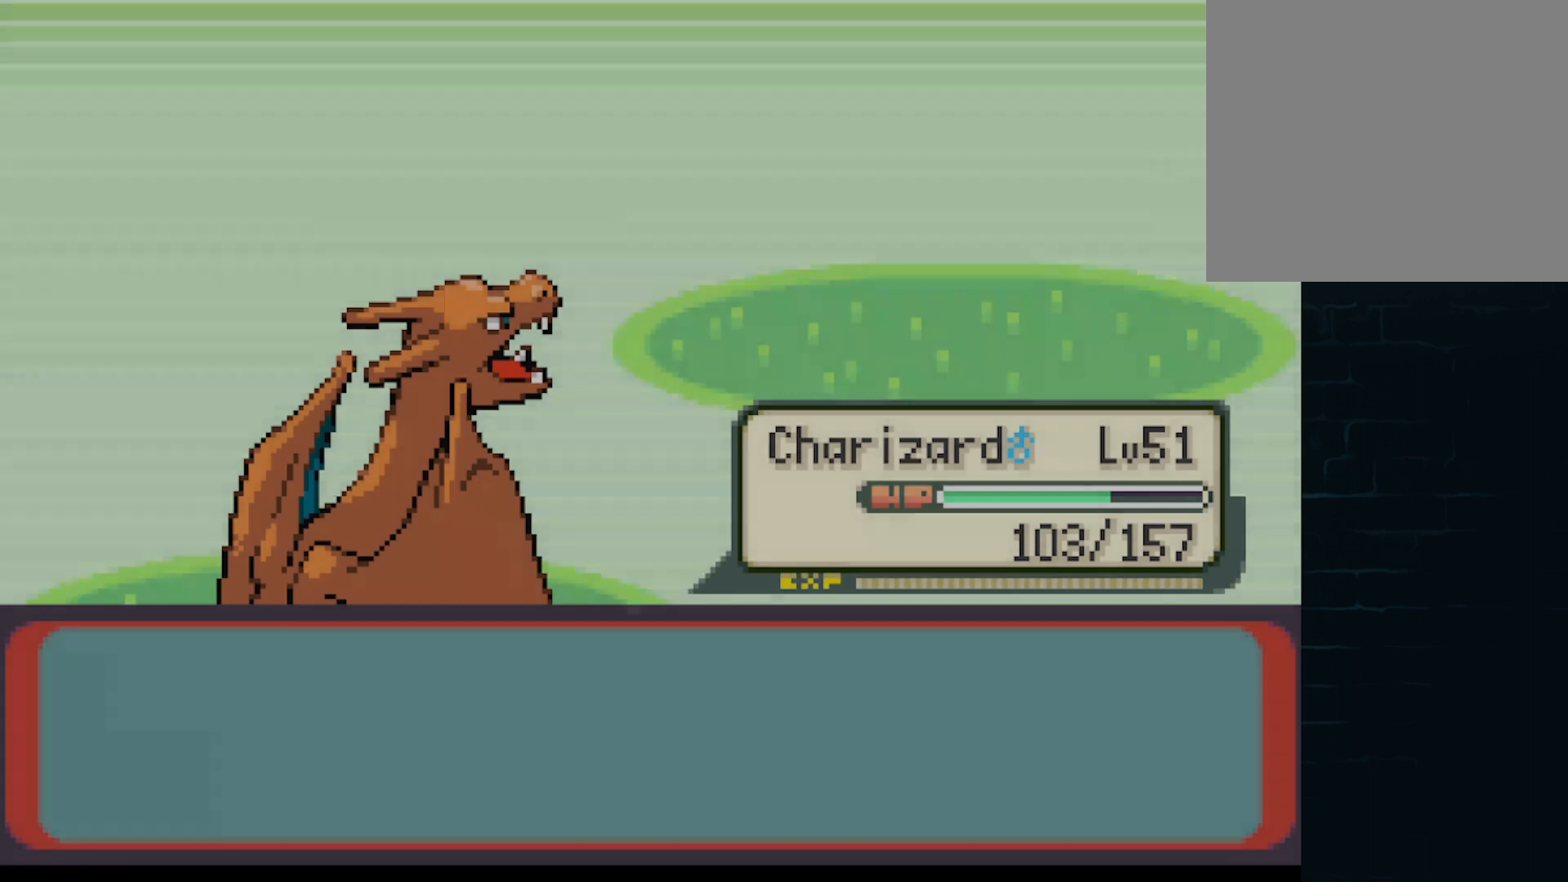
{"buttons": [], "left_stick": "center", "events": [[83, "B", "up"], [209, "B", "down"], [292, "B", "up"], [375, "B", "down"], [459, "B", "up"]]}
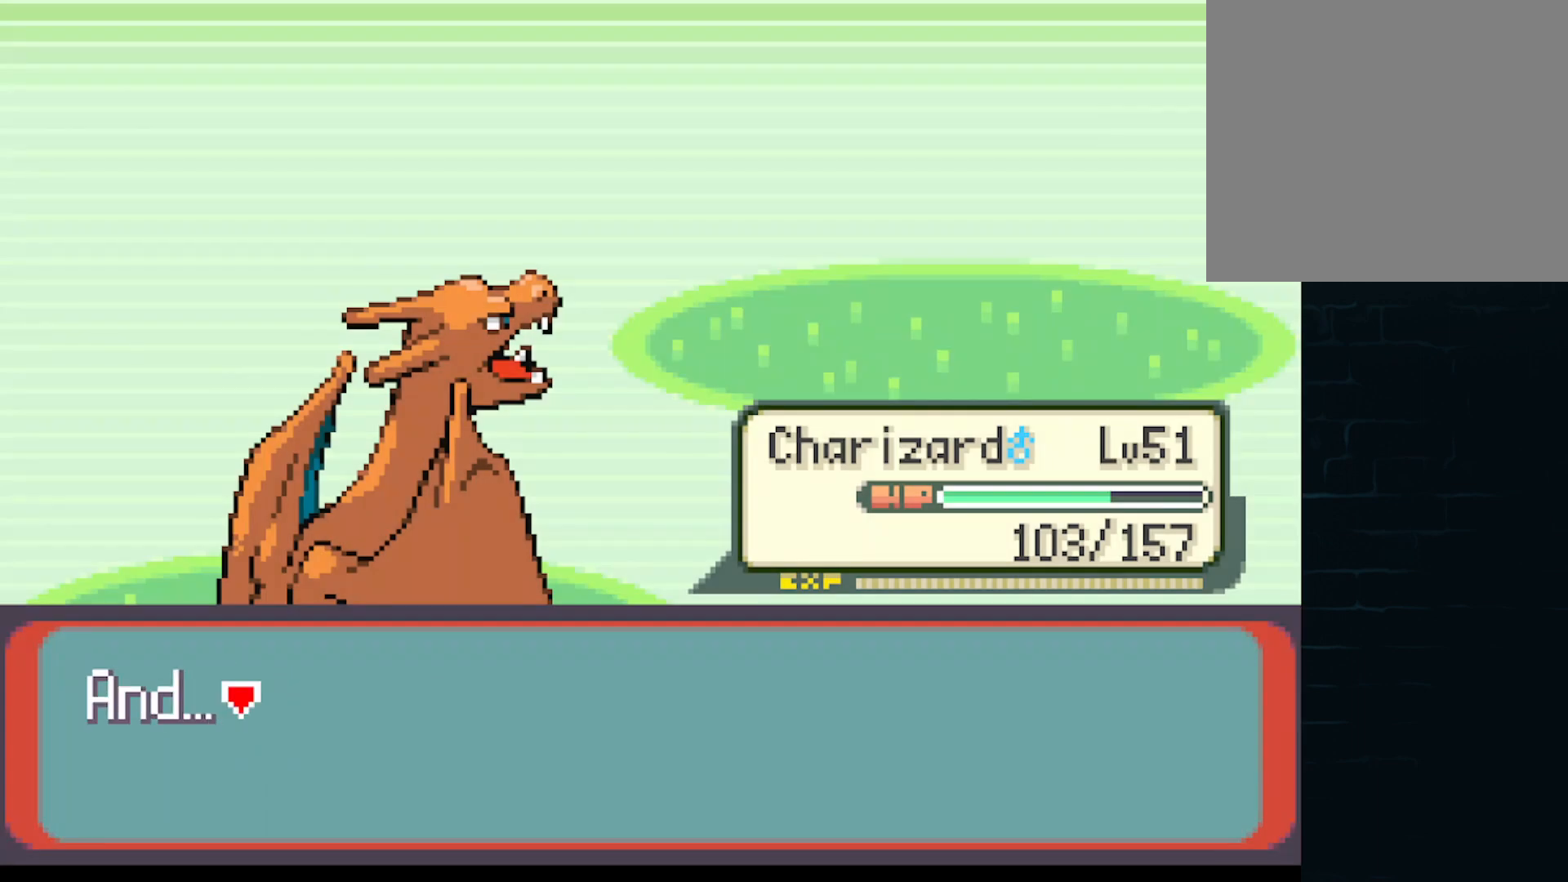
{"buttons": [], "left_stick": "center", "events": [[83, "B", "down"], [125, "B", "up"], [250, "B", "down"], [333, "B", "up"]]}
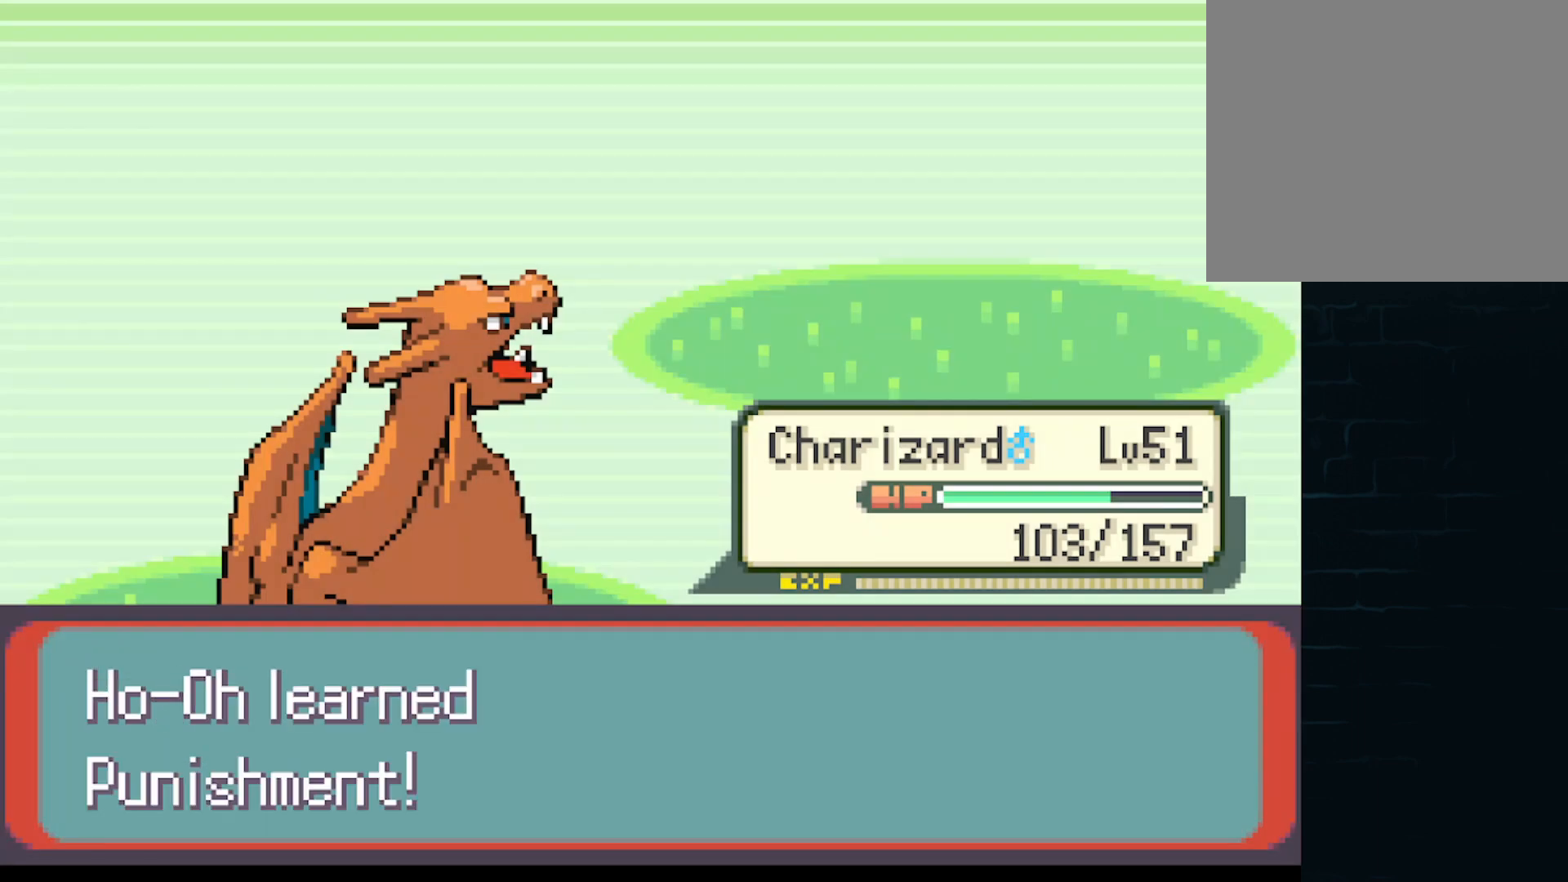
{"buttons": ["B"], "left_stick": "center", "events": [[125, "B", "down"], [250, "B", "up"], [417, "B", "down"]]}
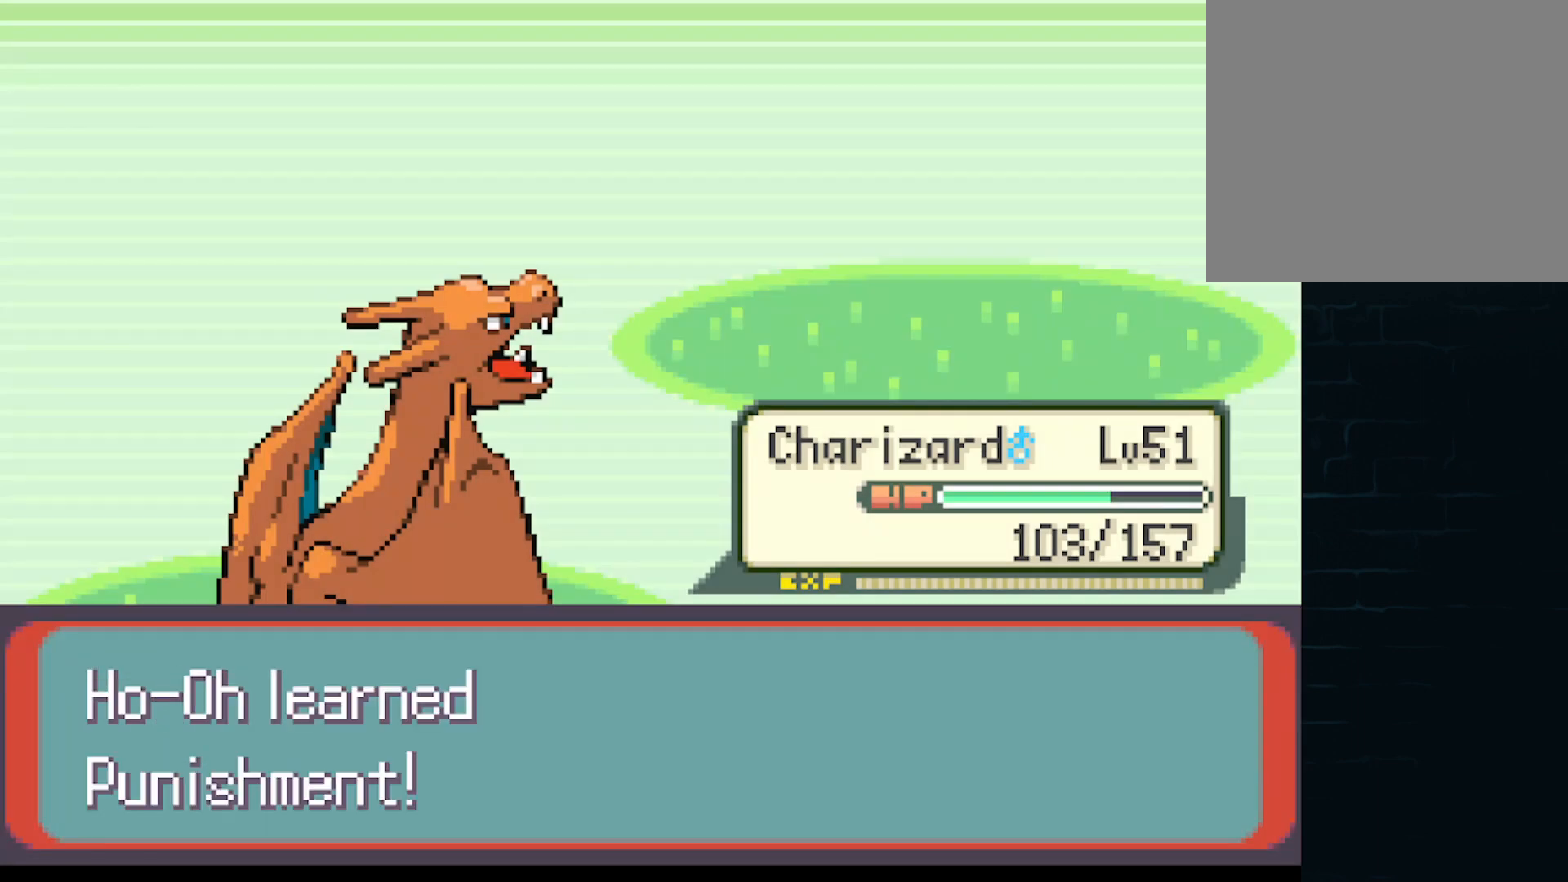
{"buttons": ["B"], "left_stick": "center", "events": [[41, "B", "up"], [250, "B", "down"], [375, "B", "up"], [500, "B", "down"]]}
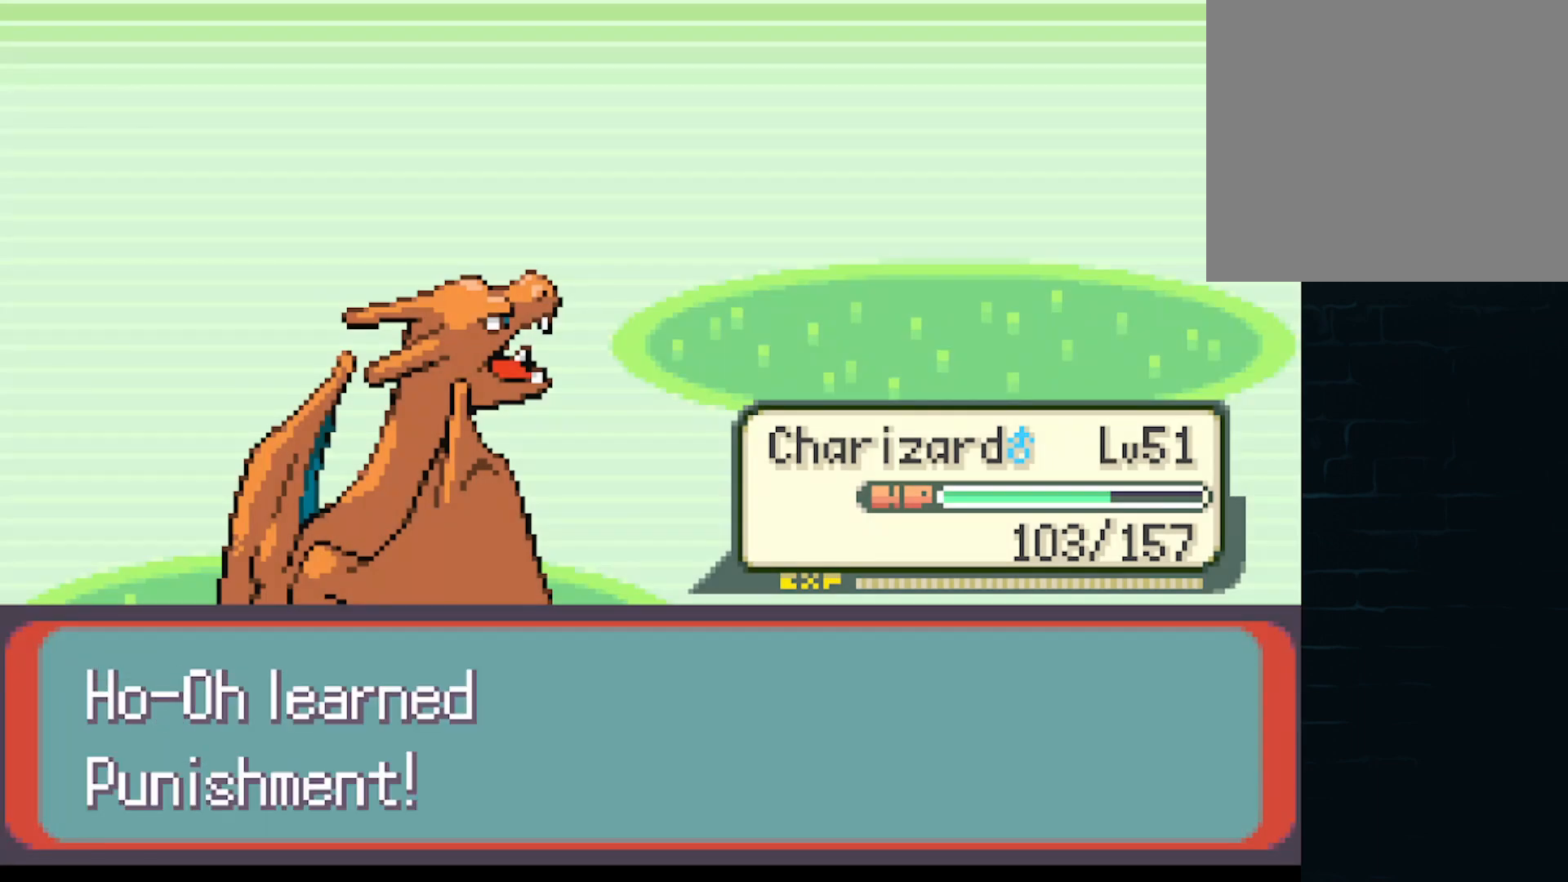
{"buttons": ["B"], "left_stick": "center", "events": [[125, "B", "up"], [375, "B", "down"]]}
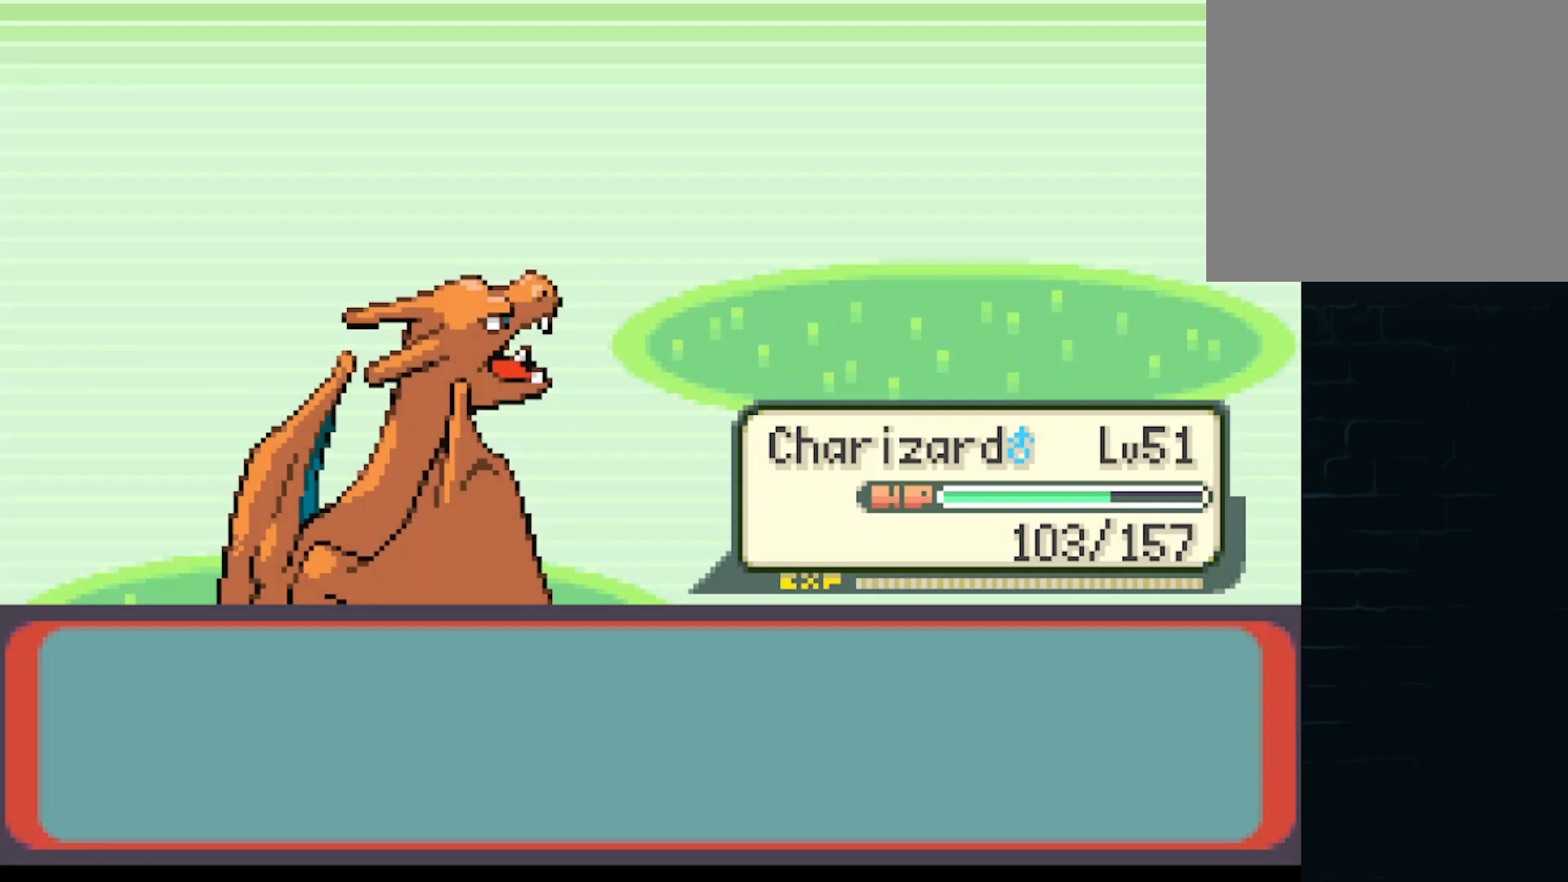
{"buttons": [], "left_stick": "center", "events": [[41, "B", "up"]]}
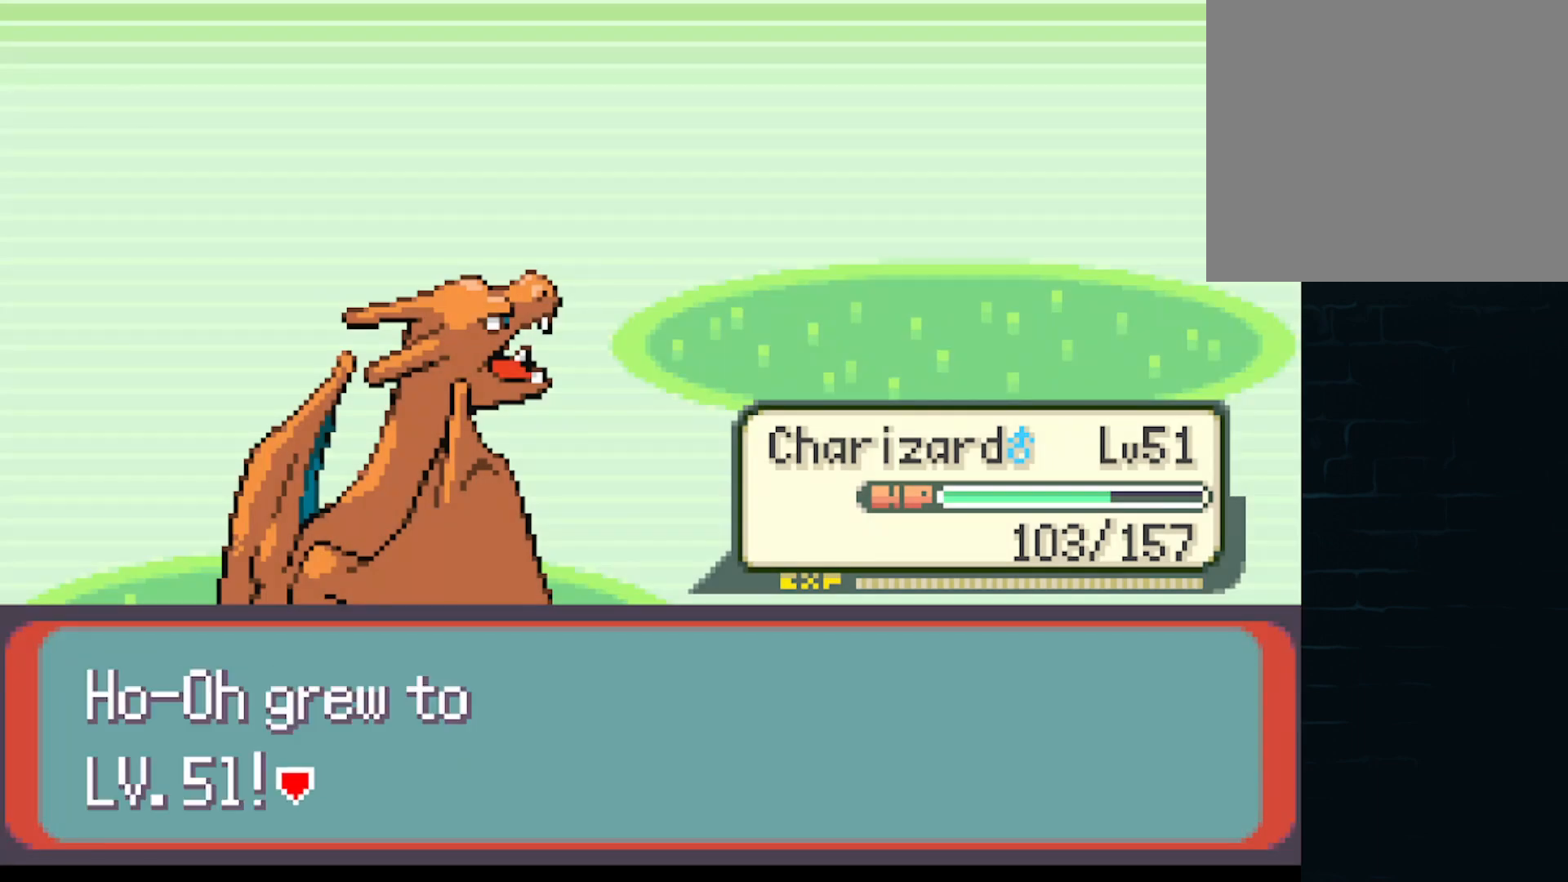
{"buttons": [], "left_stick": "center", "events": [[375, "A", "down"], [501, "A", "up"]]}
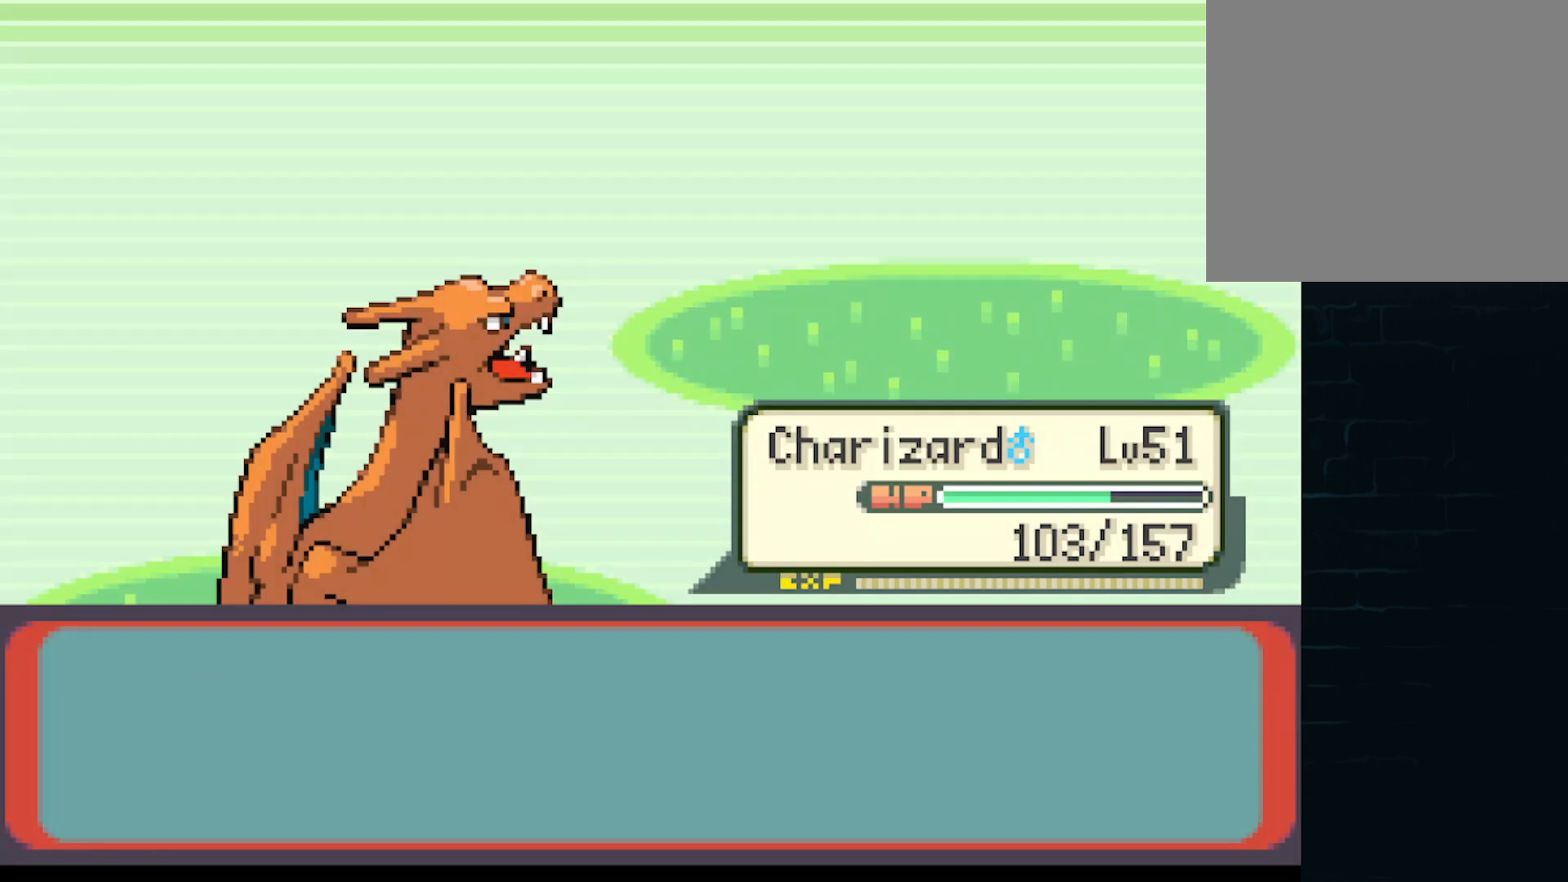
{"buttons": [], "left_stick": "center", "events": []}
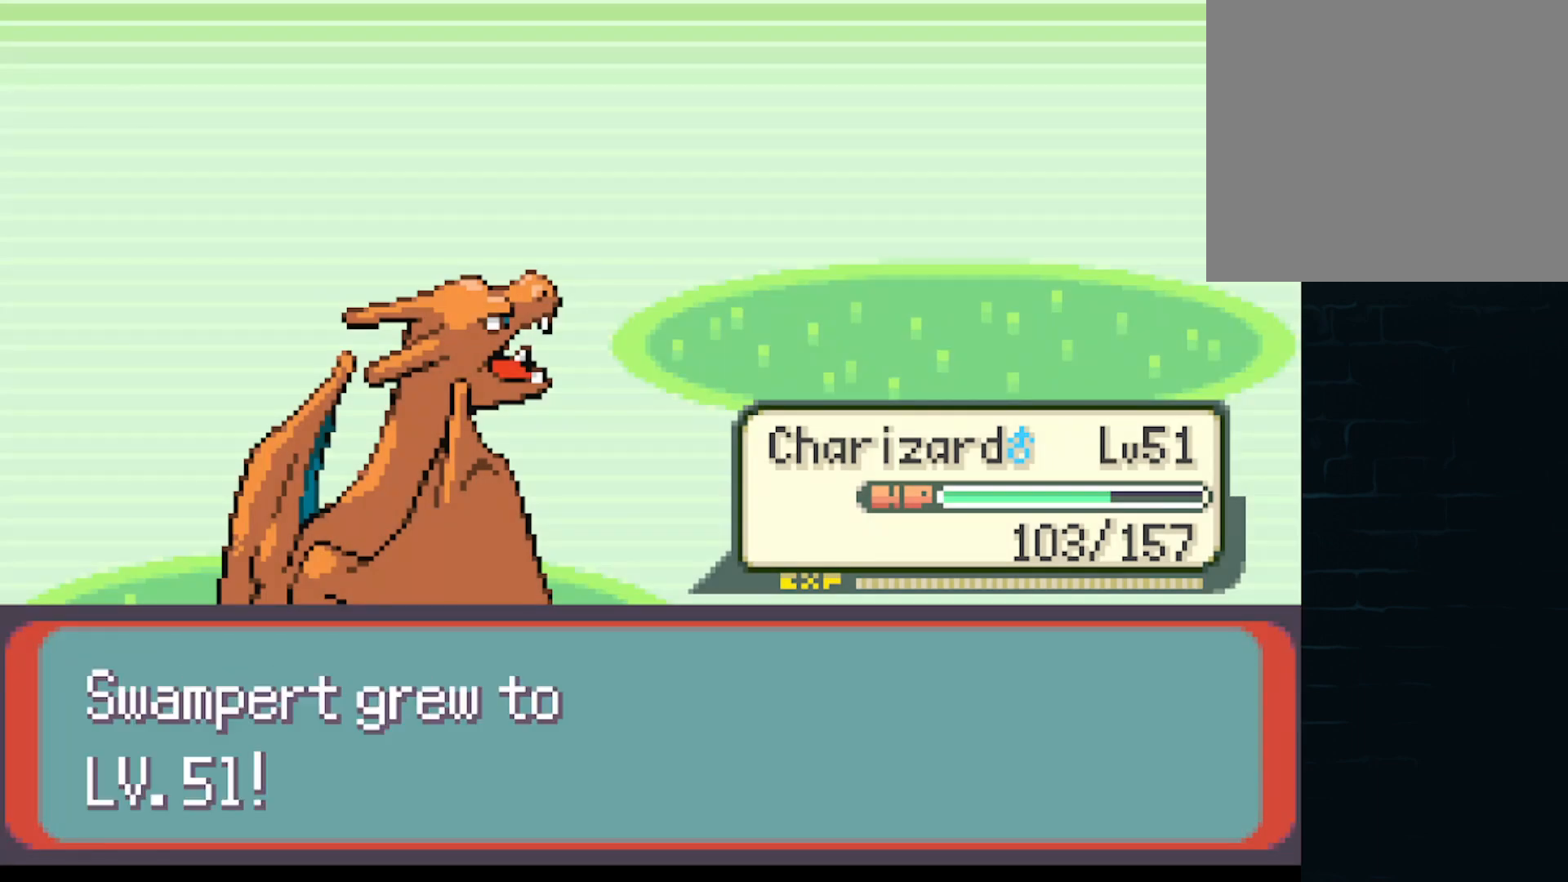
{"buttons": [], "left_stick": "center", "events": []}
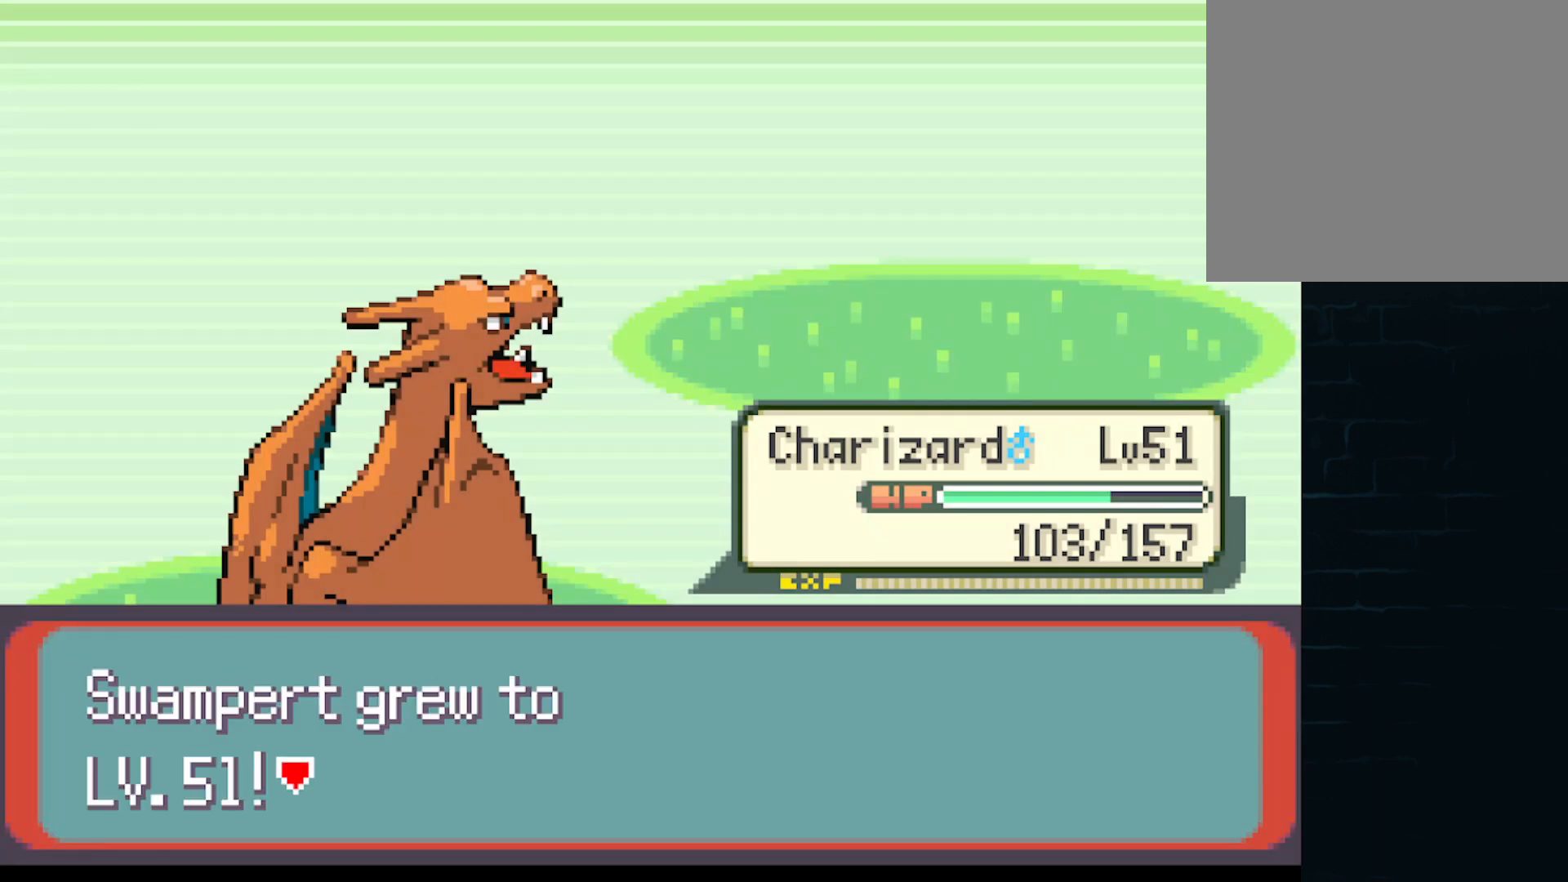
{"buttons": [], "left_stick": "center", "events": [[292, "A", "down"], [417, "A", "up"]]}
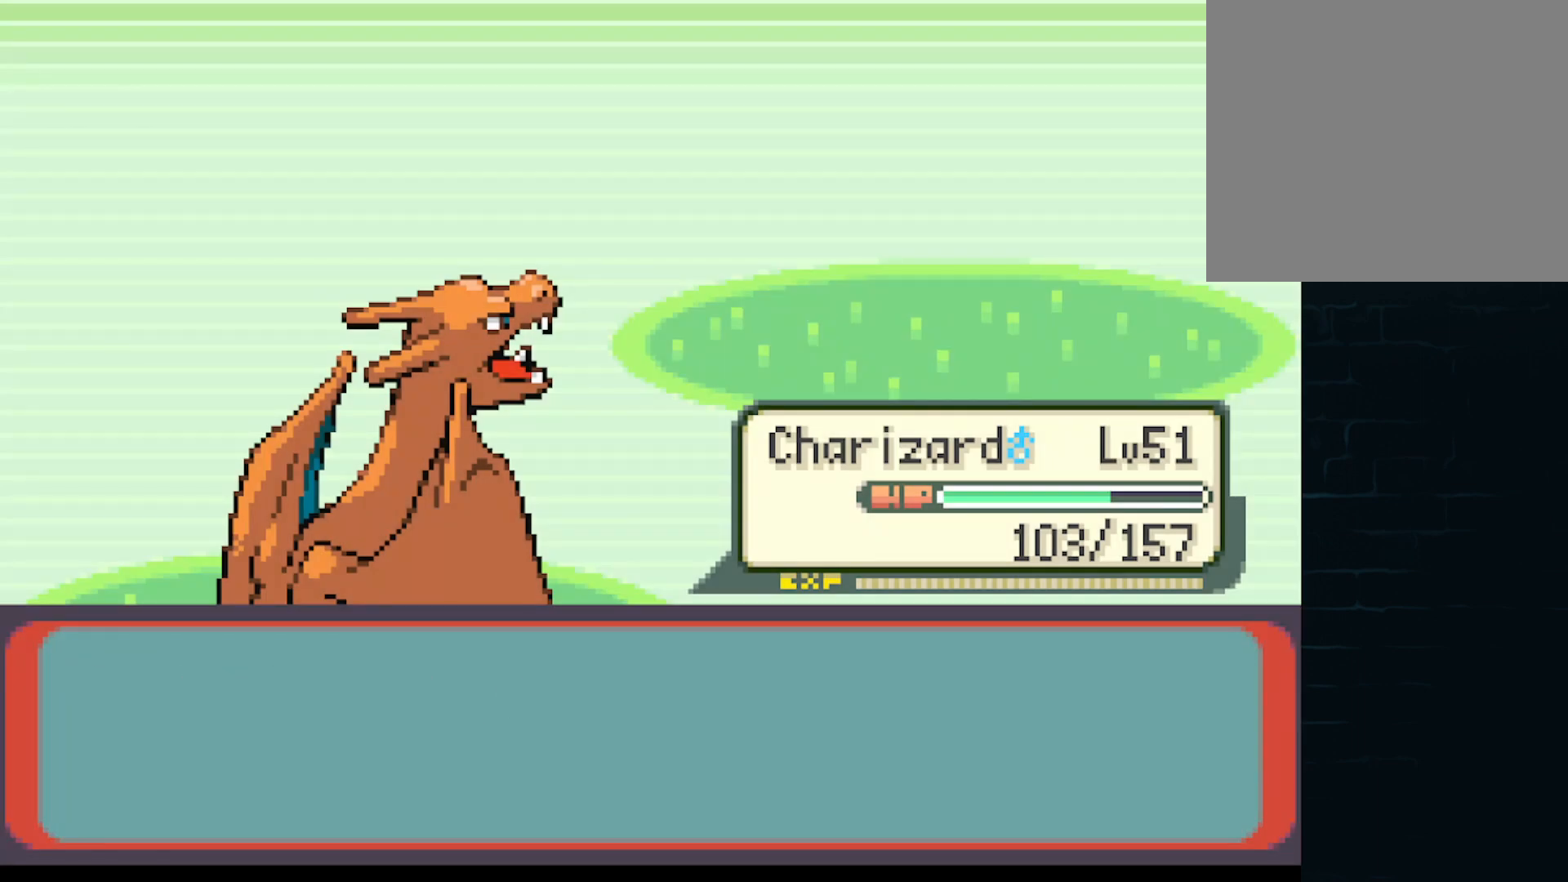
{"buttons": [], "left_stick": "center", "events": []}
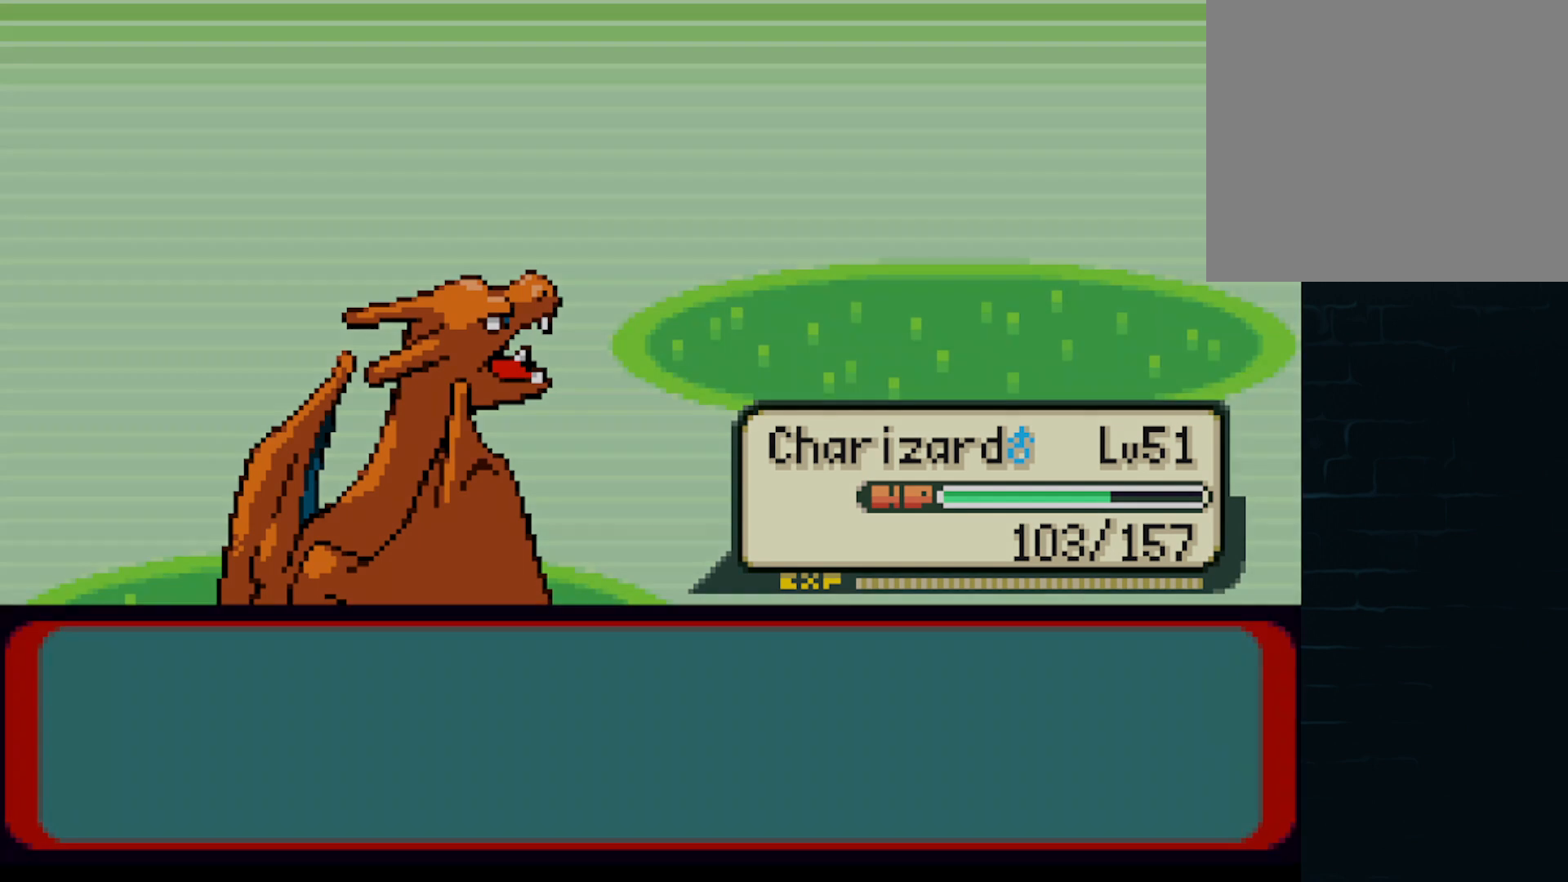
{"buttons": [], "left_stick": "down", "events": [[500, "left_stick", "down"]]}
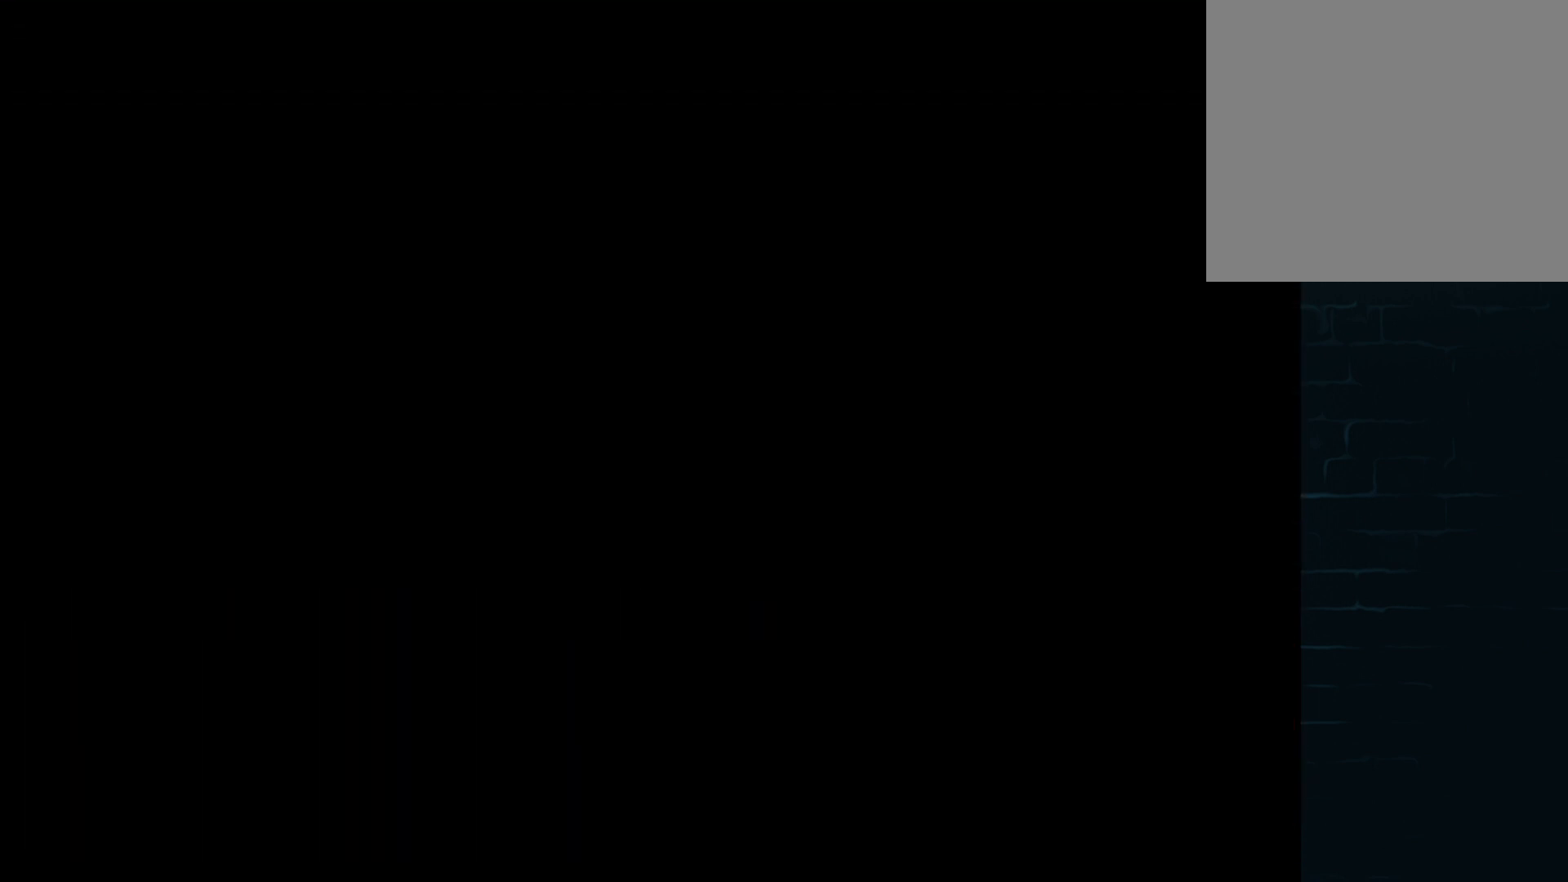
{"buttons": ["A"], "left_stick": "down", "events": [[42, "A", "down"]]}
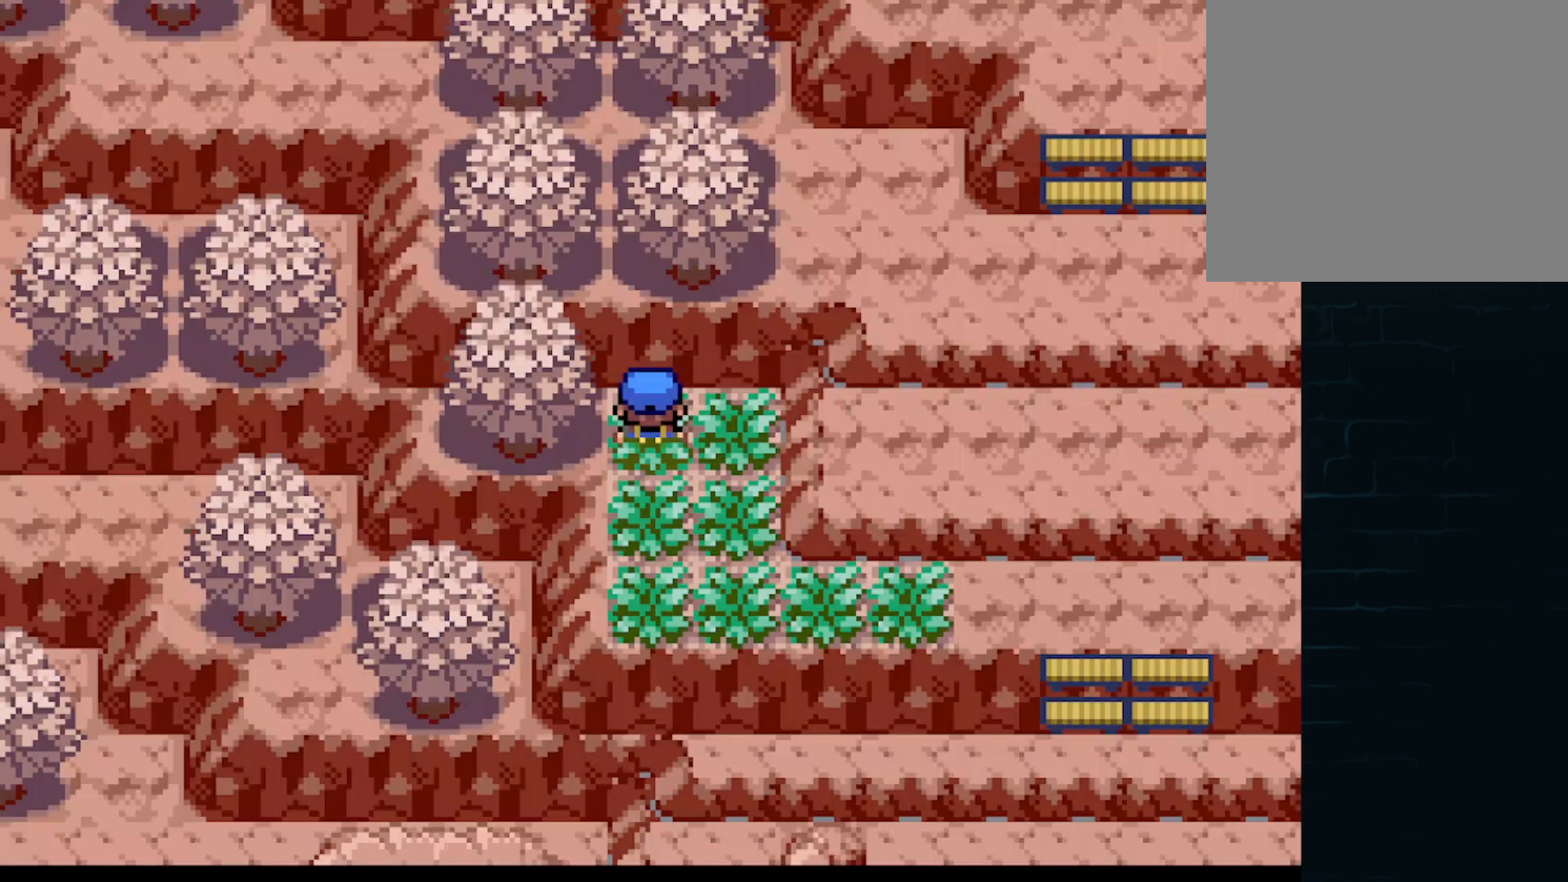
{"buttons": ["A"], "left_stick": "center", "events": [[417, "left_stick", "center"]]}
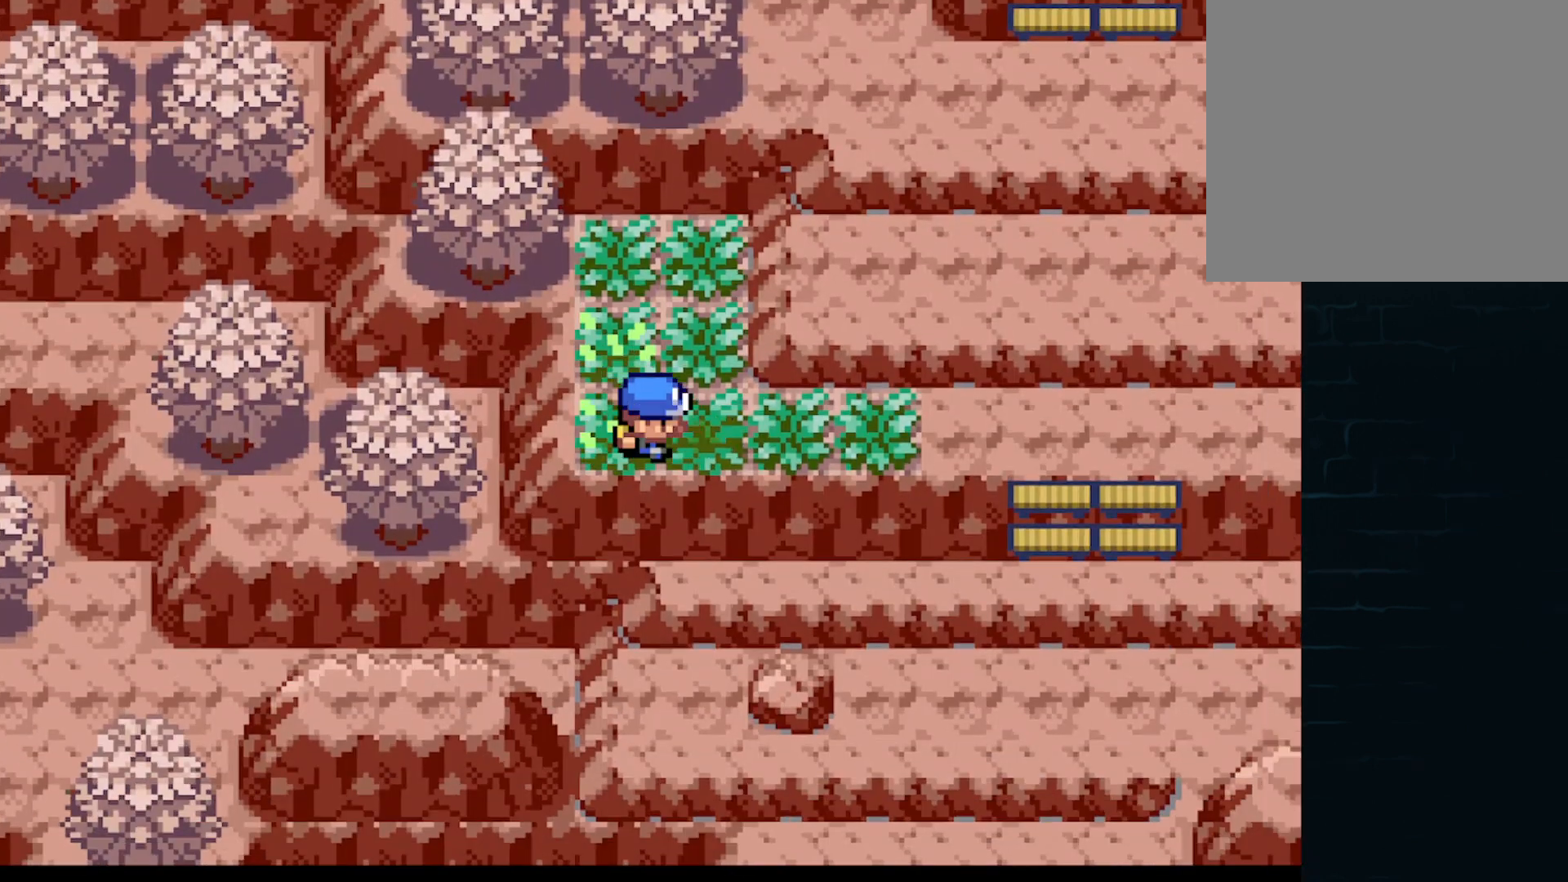
{"buttons": ["A", "DPAD_LEFT"], "left_stick": "center", "events": [[42, "DPAD_RIGHT", "down"], [250, "DPAD_DOWN", "down"], [250, "DPAD_RIGHT", "up"], [292, "DPAD_DOWN", "up"], [292, "DPAD_LEFT", "down"], [334, "DPAD_UP", "down"], [375, "DPAD_UP", "up"]]}
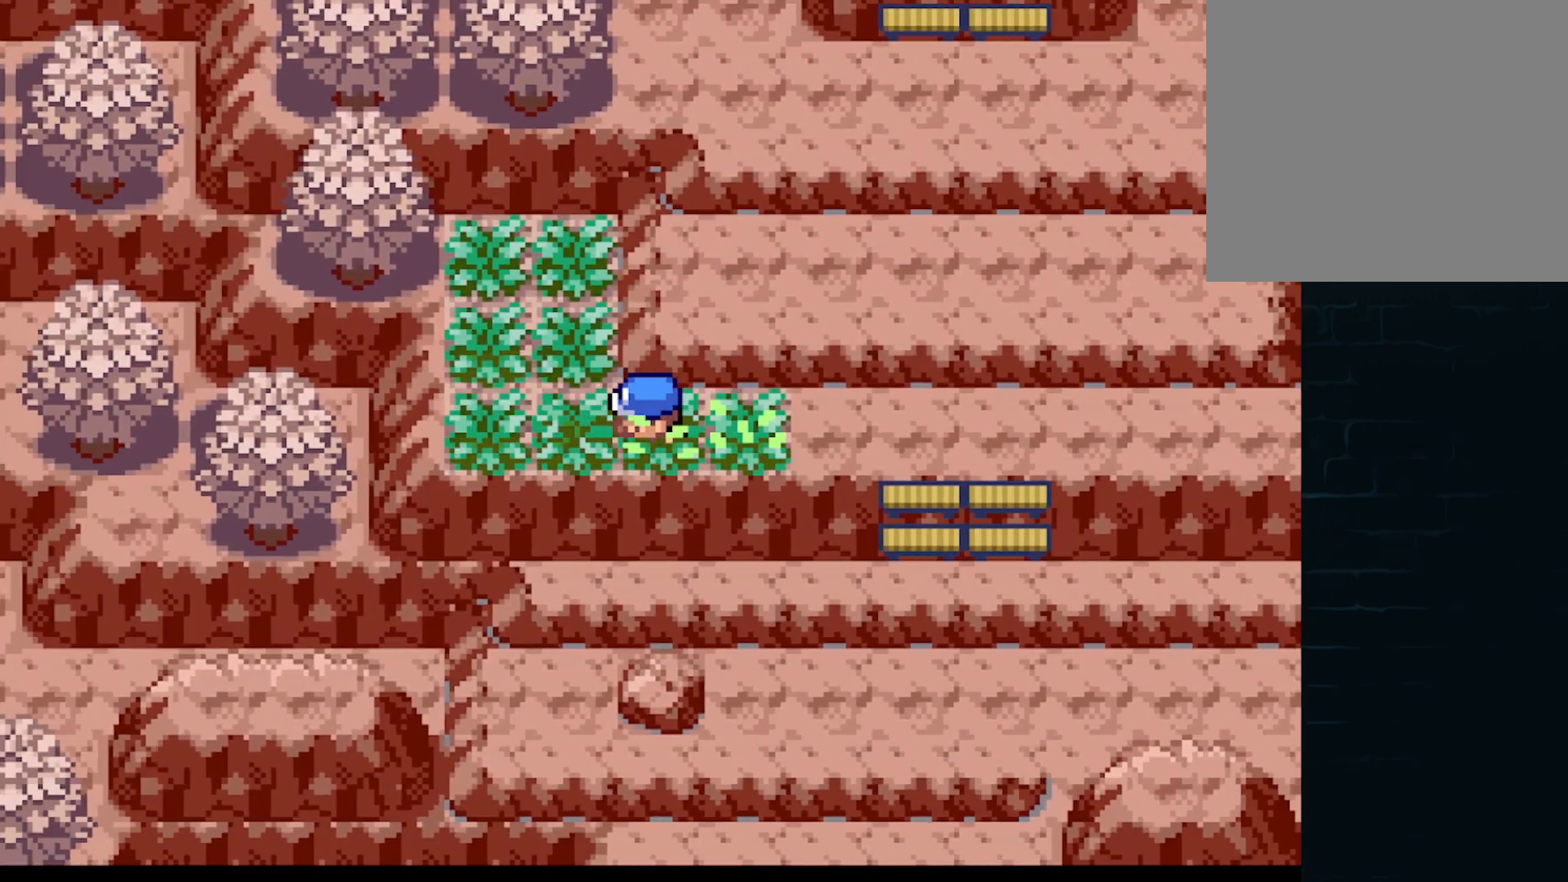
{"buttons": ["A", "DPAD_RIGHT"], "left_stick": "center", "events": [[166, "DPAD_LEFT", "up"], [166, "DPAD_UP", "down"], [333, "DPAD_RIGHT", "down"], [333, "DPAD_UP", "up"]]}
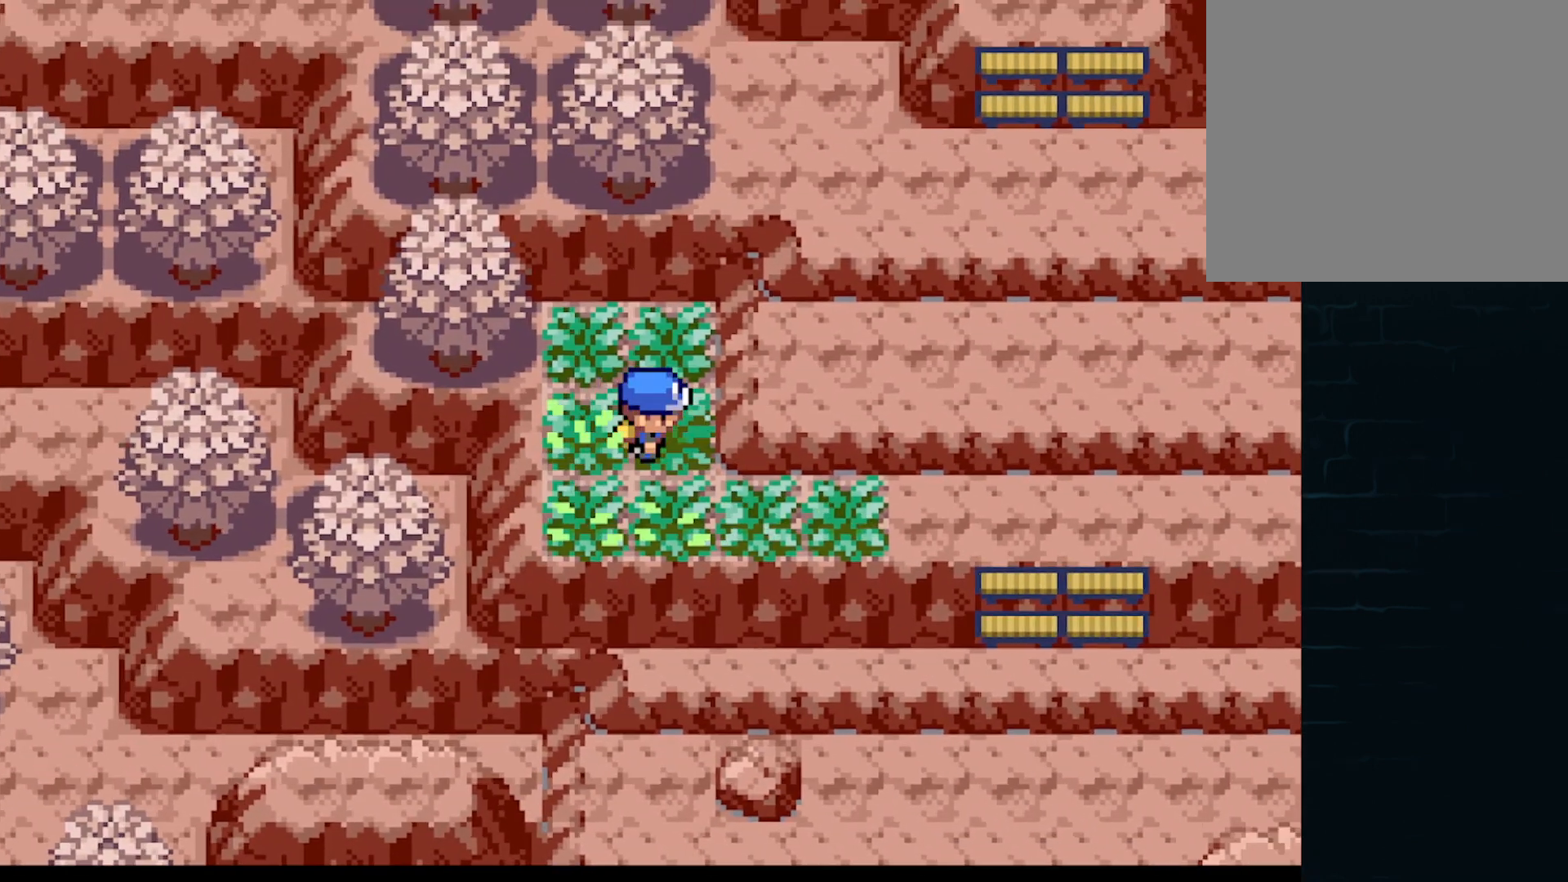
{"buttons": ["A", "DPAD_RIGHT"], "left_stick": "center", "events": [[42, "DPAD_DOWN", "down"], [83, "DPAD_RIGHT", "up"], [209, "DPAD_LEFT", "down"], [250, "DPAD_DOWN", "up"], [375, "DPAD_UP", "down"], [417, "DPAD_LEFT", "up"], [501, "DPAD_RIGHT", "down"], [501, "DPAD_UP", "up"]]}
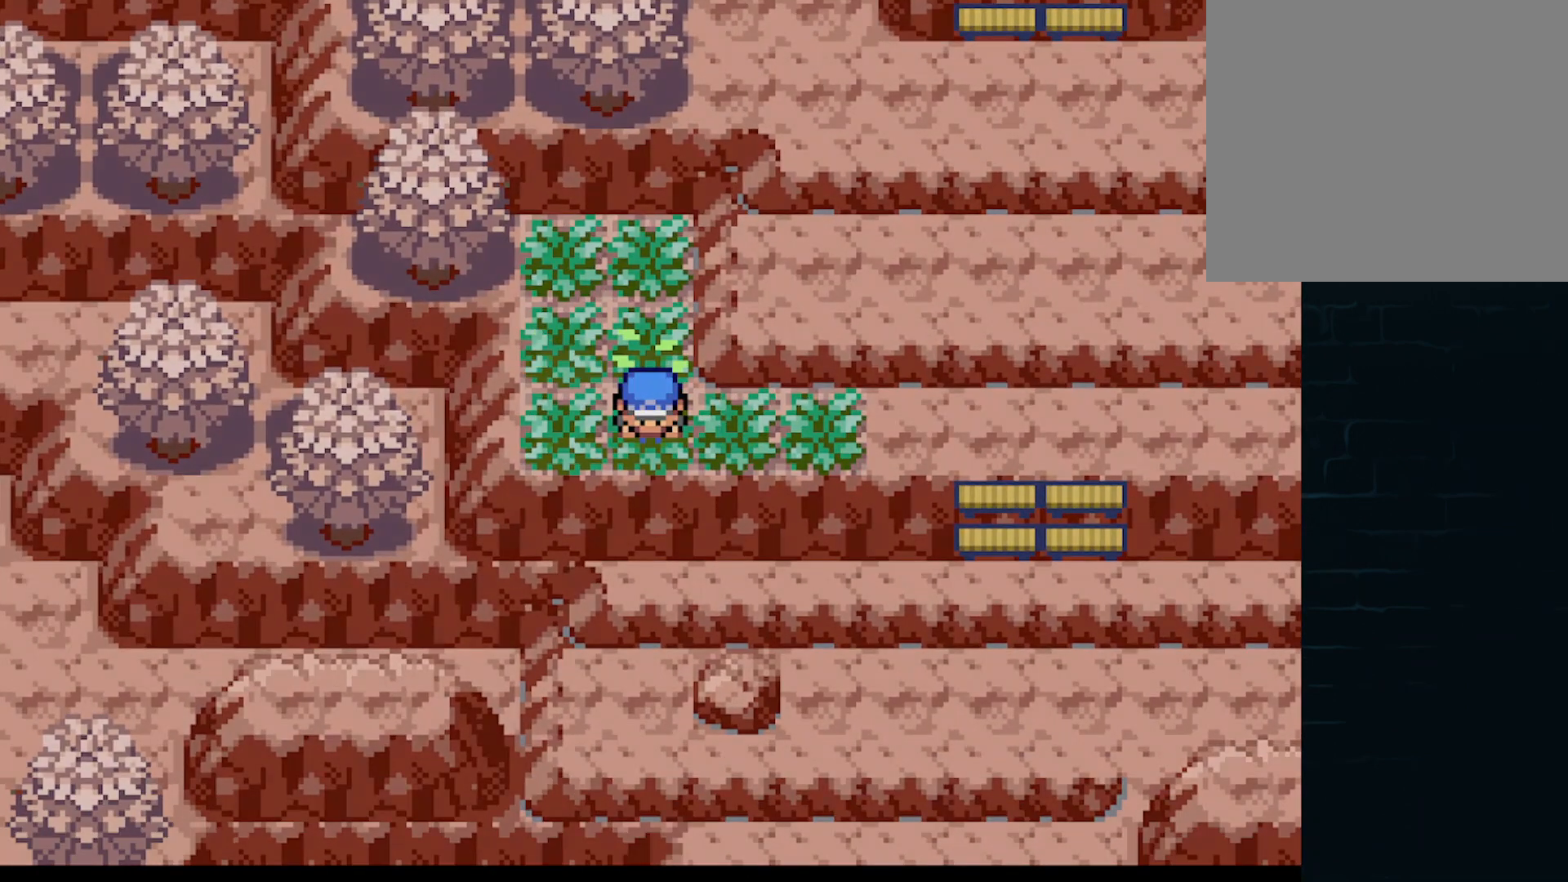
{"buttons": ["DPAD_UP"], "left_stick": "center", "events": [[166, "DPAD_DOWN", "down"], [208, "DPAD_RIGHT", "up"], [250, "DPAD_LEFT", "down"], [292, "DPAD_DOWN", "up"], [417, "DPAD_LEFT", "up"], [417, "DPAD_UP", "down"], [500, "A", "up"]]}
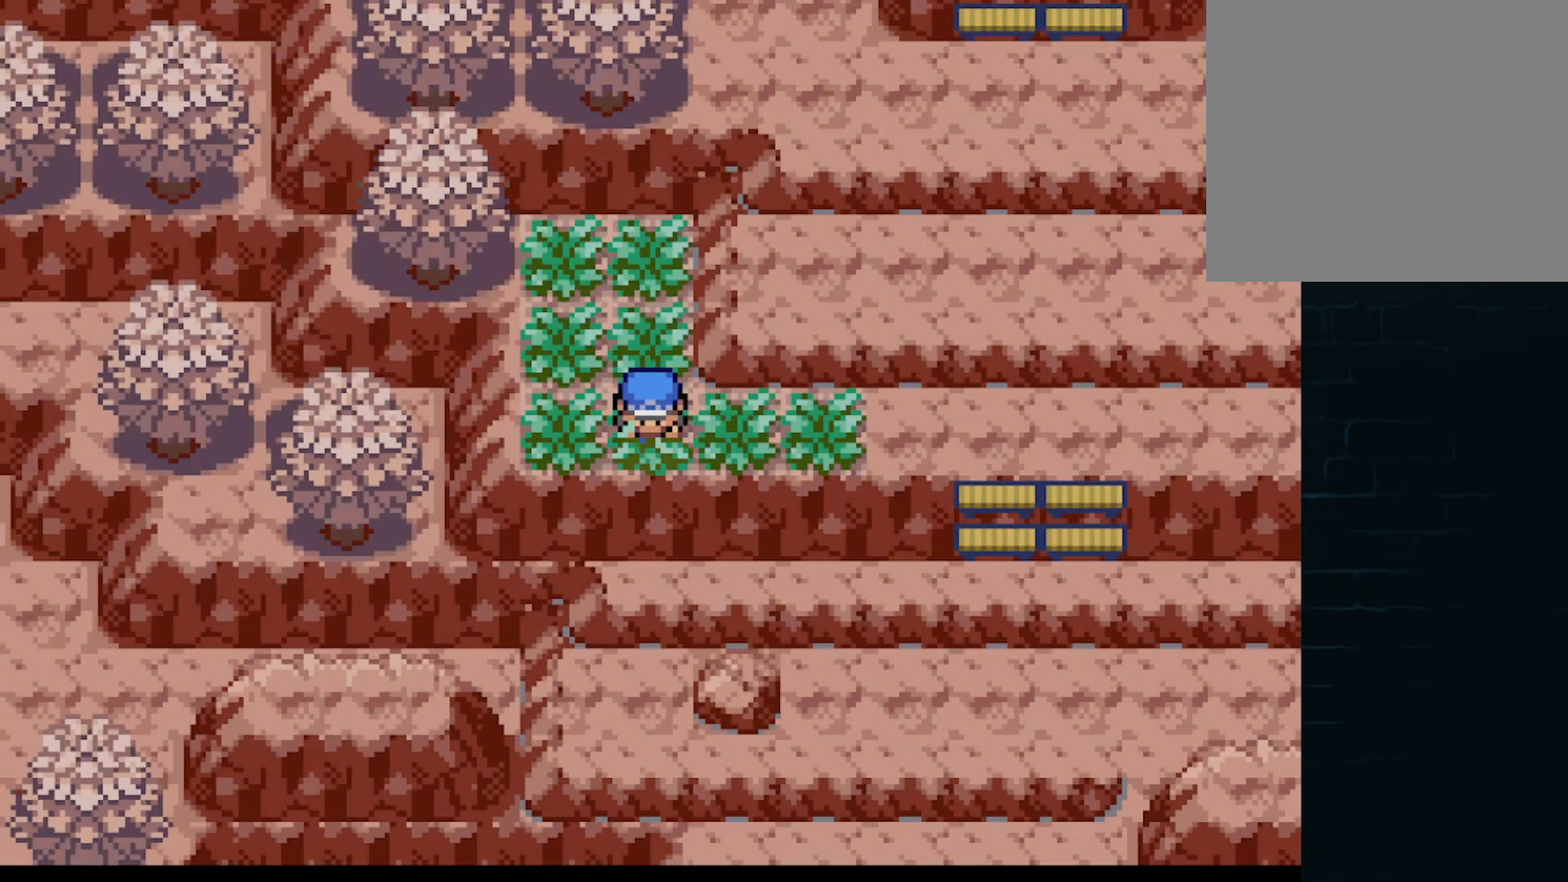
{"buttons": ["A"], "left_stick": "center", "events": [[83, "DPAD_LEFT", "down"], [125, "DPAD_UP", "up"], [167, "A", "down"], [250, "DPAD_LEFT", "up"], [250, "DPAD_UP", "down"], [334, "A", "up"], [334, "DPAD_UP", "up"], [417, "A", "down"]]}
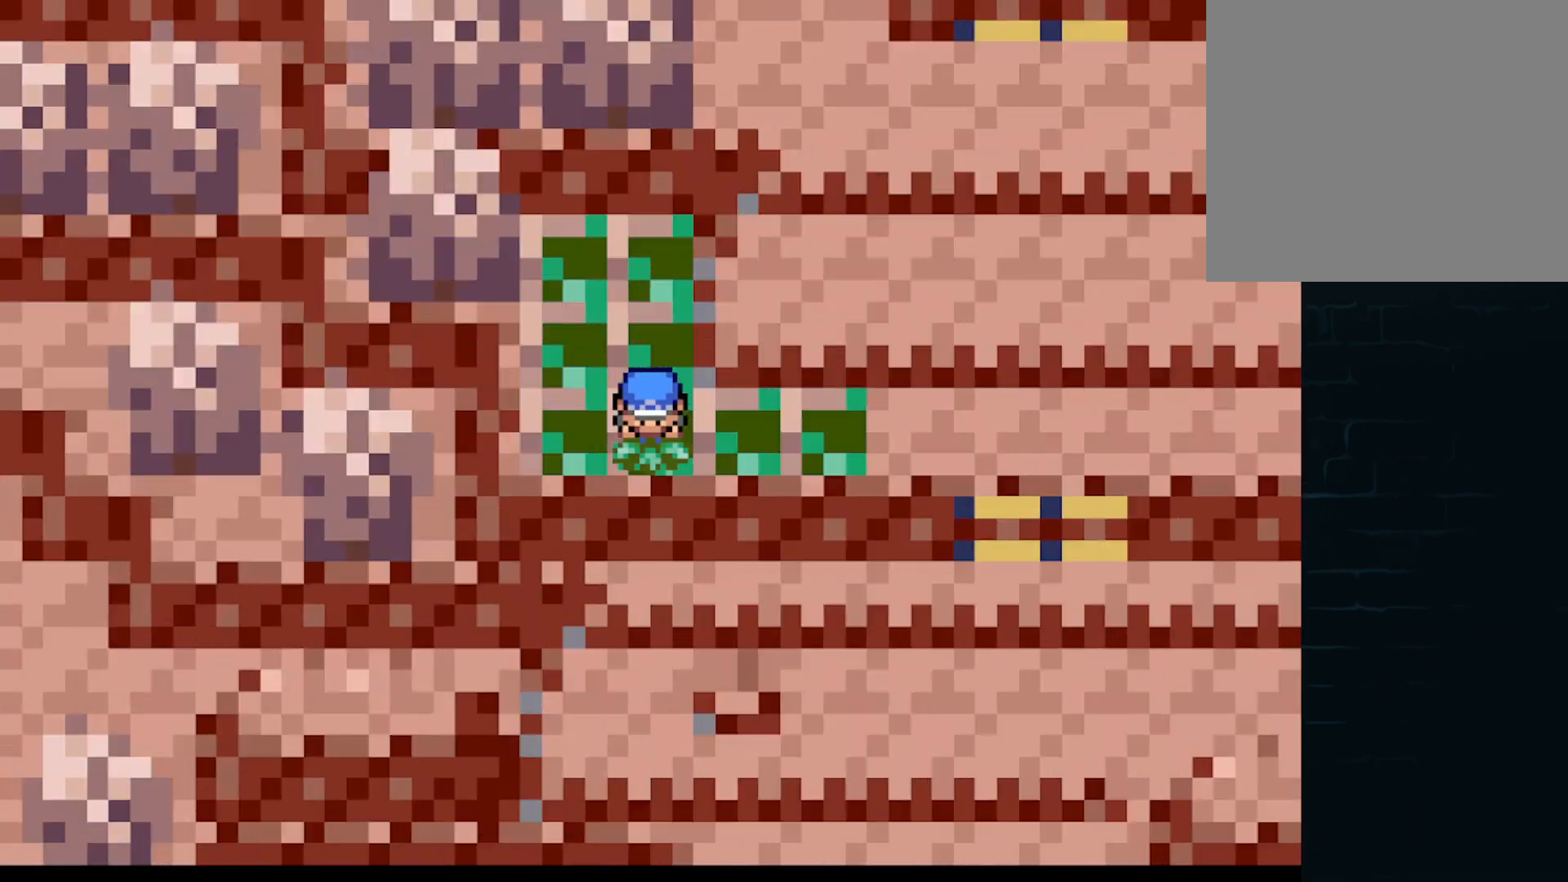
{"buttons": ["A"], "left_stick": "center", "events": [[83, "A", "up"], [83, "DPAD_UP", "down"], [208, "A", "down"], [250, "DPAD_UP", "up"], [333, "A", "up"], [375, "DPAD_RIGHT", "down"], [458, "A", "down"], [500, "DPAD_RIGHT", "up"]]}
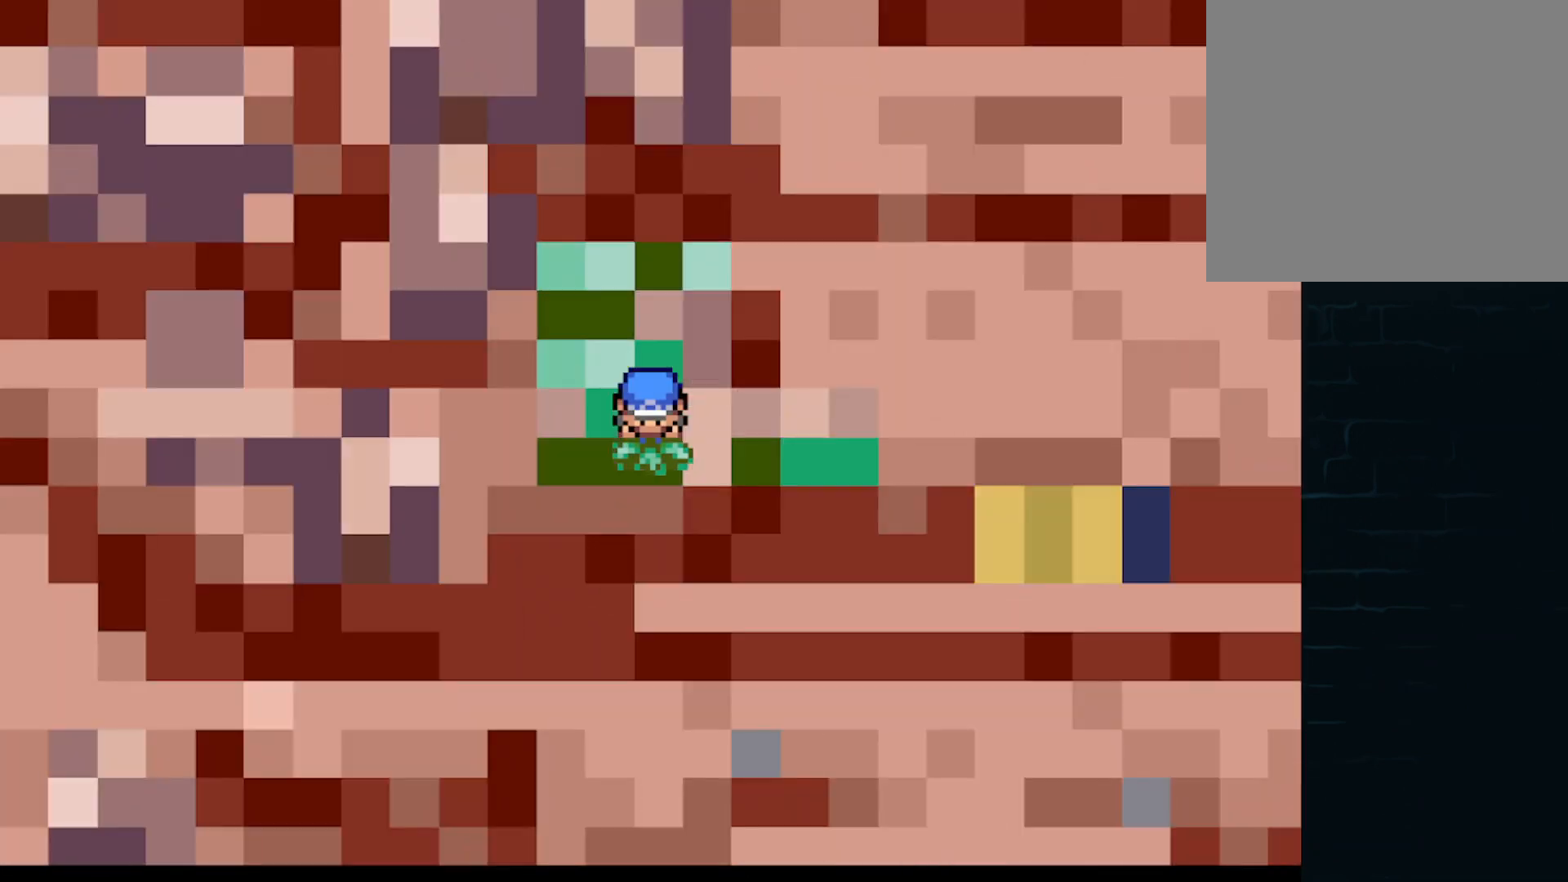
{"buttons": ["A", "DPAD_UP", "DPAD_LEFT"], "left_stick": "center", "events": [[42, "DPAD_LEFT", "down"], [42, "DPAD_UP", "down"], [83, "A", "up"], [125, "DPAD_LEFT", "up"], [209, "A", "down"], [209, "DPAD_UP", "up"], [250, "DPAD_RIGHT", "down"], [334, "A", "up"], [375, "DPAD_RIGHT", "up"], [375, "DPAD_UP", "down"], [459, "A", "down"], [501, "DPAD_LEFT", "down"]]}
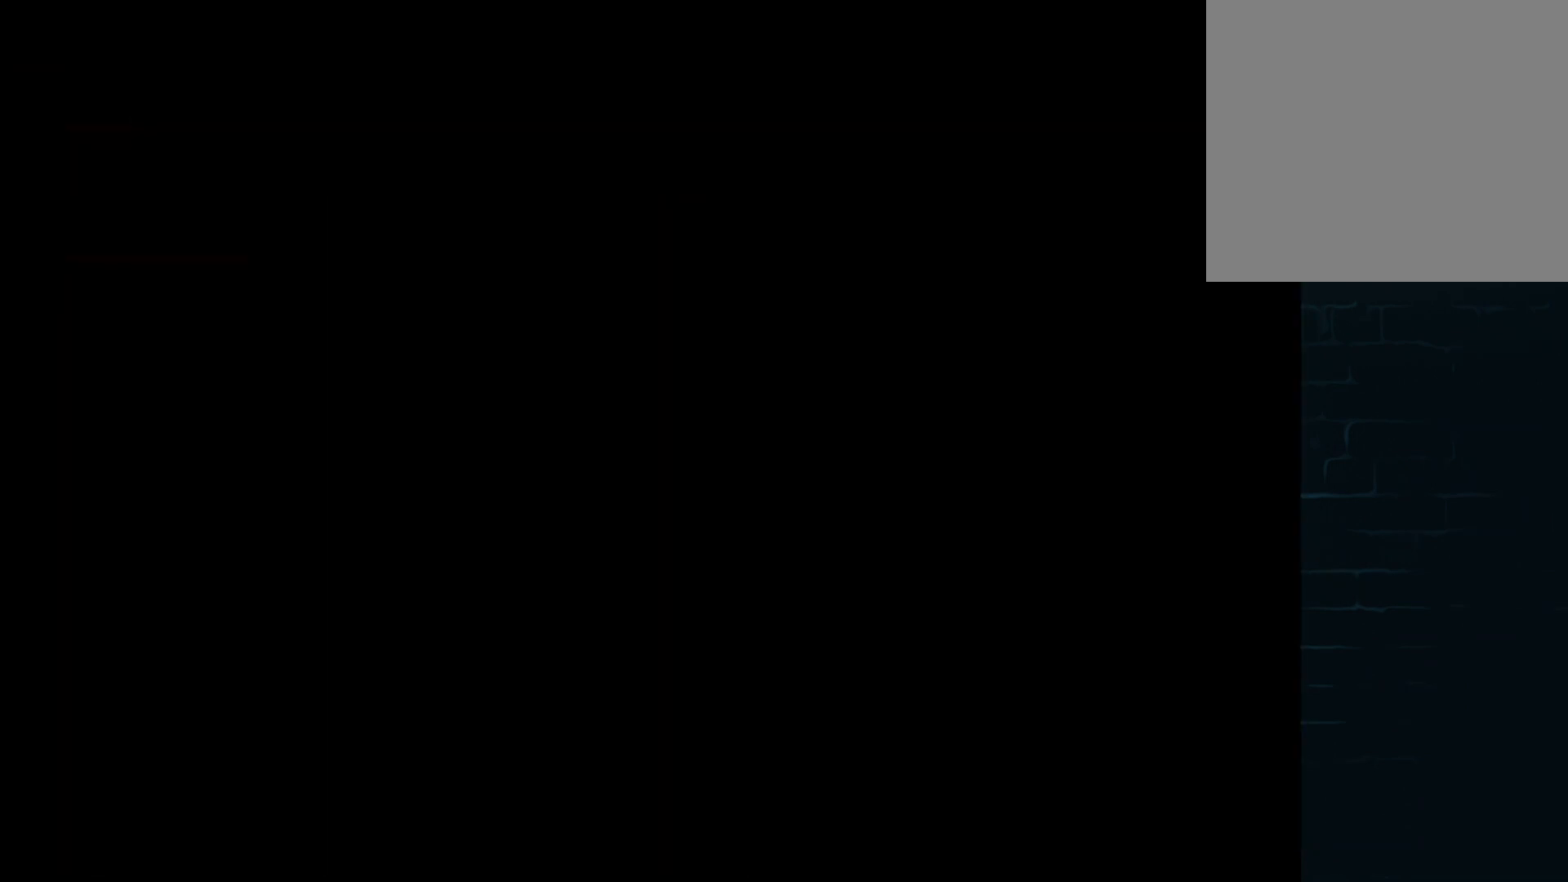
{"buttons": ["DPAD_RIGHT"], "left_stick": "center", "events": [[83, "A", "up"], [83, "DPAD_LEFT", "up"], [83, "DPAD_RIGHT", "down"], [83, "DPAD_UP", "up"], [166, "A", "down"], [250, "DPAD_RIGHT", "up"], [250, "DPAD_UP", "down"], [292, "A", "up"], [292, "DPAD_LEFT", "down"], [375, "DPAD_LEFT", "up"], [417, "A", "down"], [417, "DPAD_RIGHT", "down"], [417, "DPAD_UP", "up"], [500, "A", "up"]]}
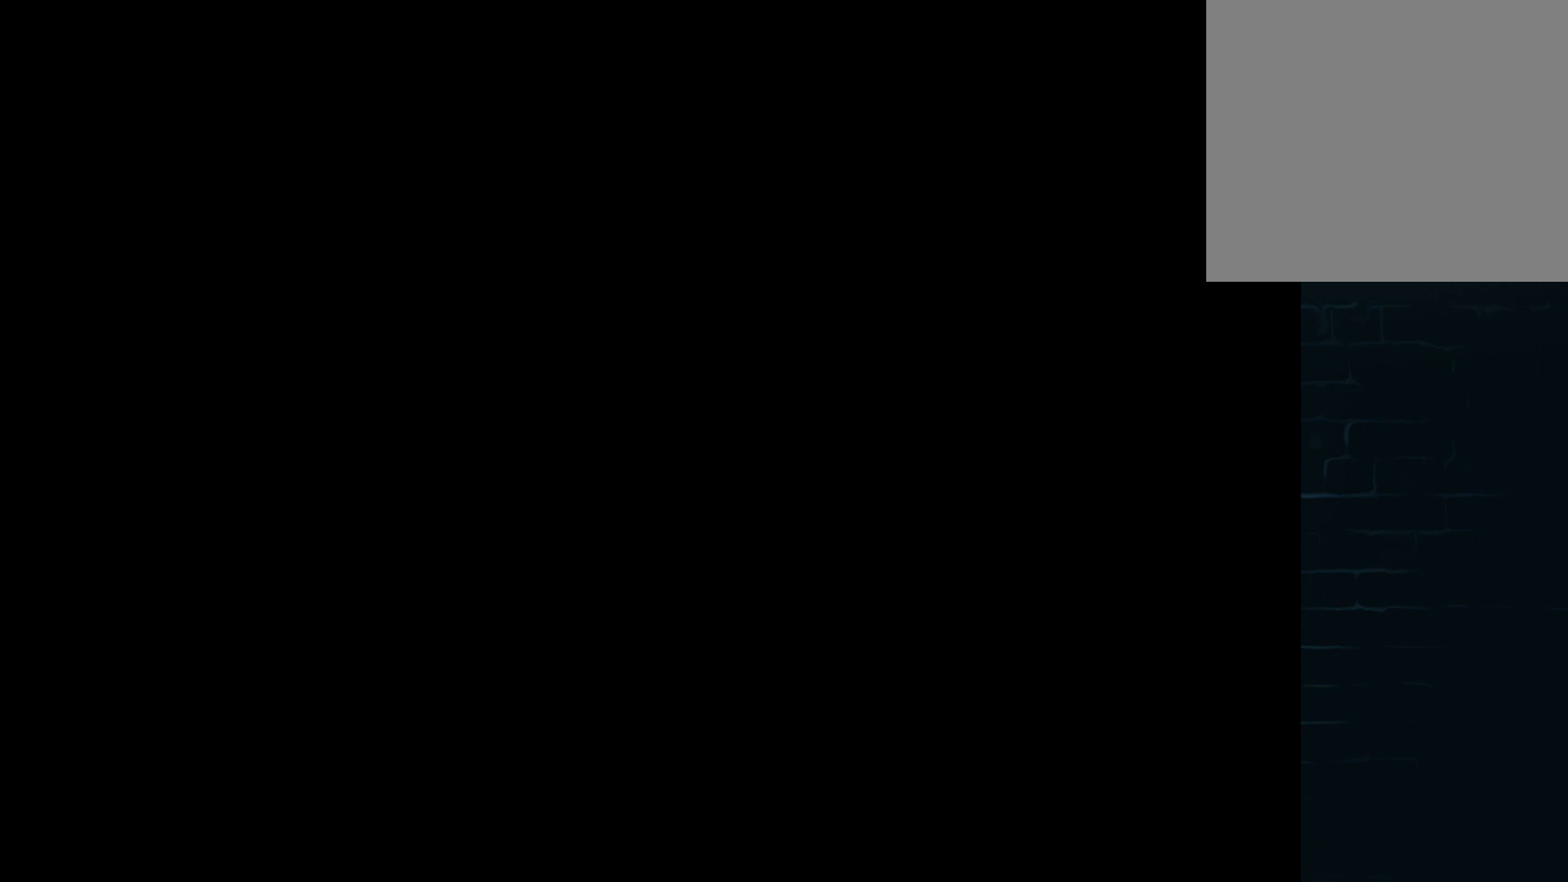
{"buttons": [], "left_stick": "center", "events": [[42, "DPAD_RIGHT", "up"], [42, "DPAD_UP", "down"], [83, "DPAD_LEFT", "down"], [167, "A", "down"], [209, "DPAD_LEFT", "up"], [250, "A", "up"], [250, "DPAD_RIGHT", "down"], [250, "DPAD_UP", "up"], [417, "DPAD_RIGHT", "up"]]}
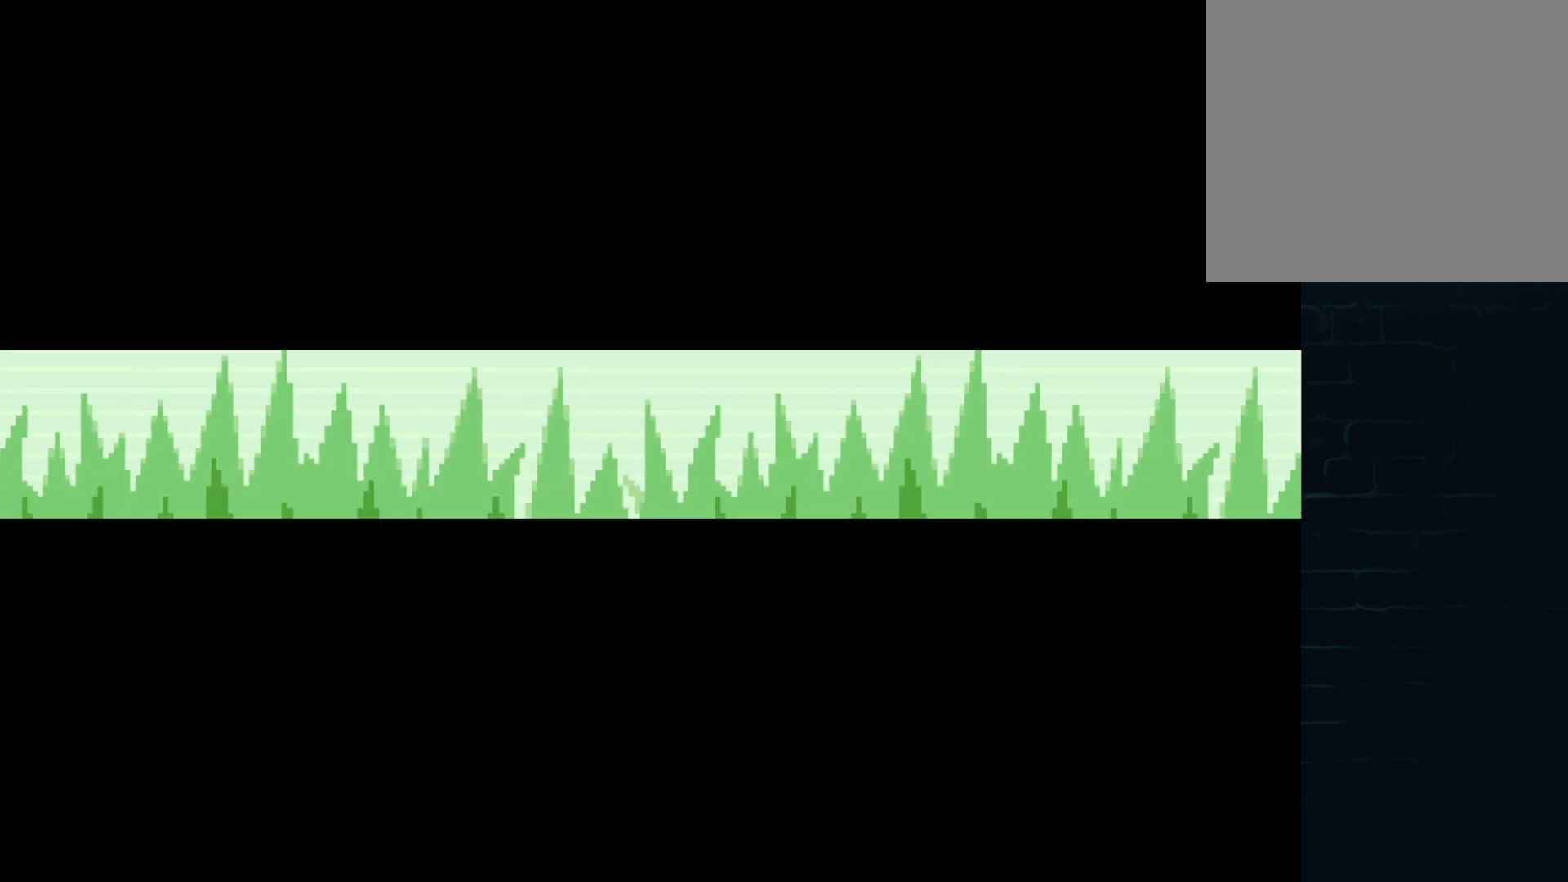
{"buttons": [], "left_stick": "center", "events": []}
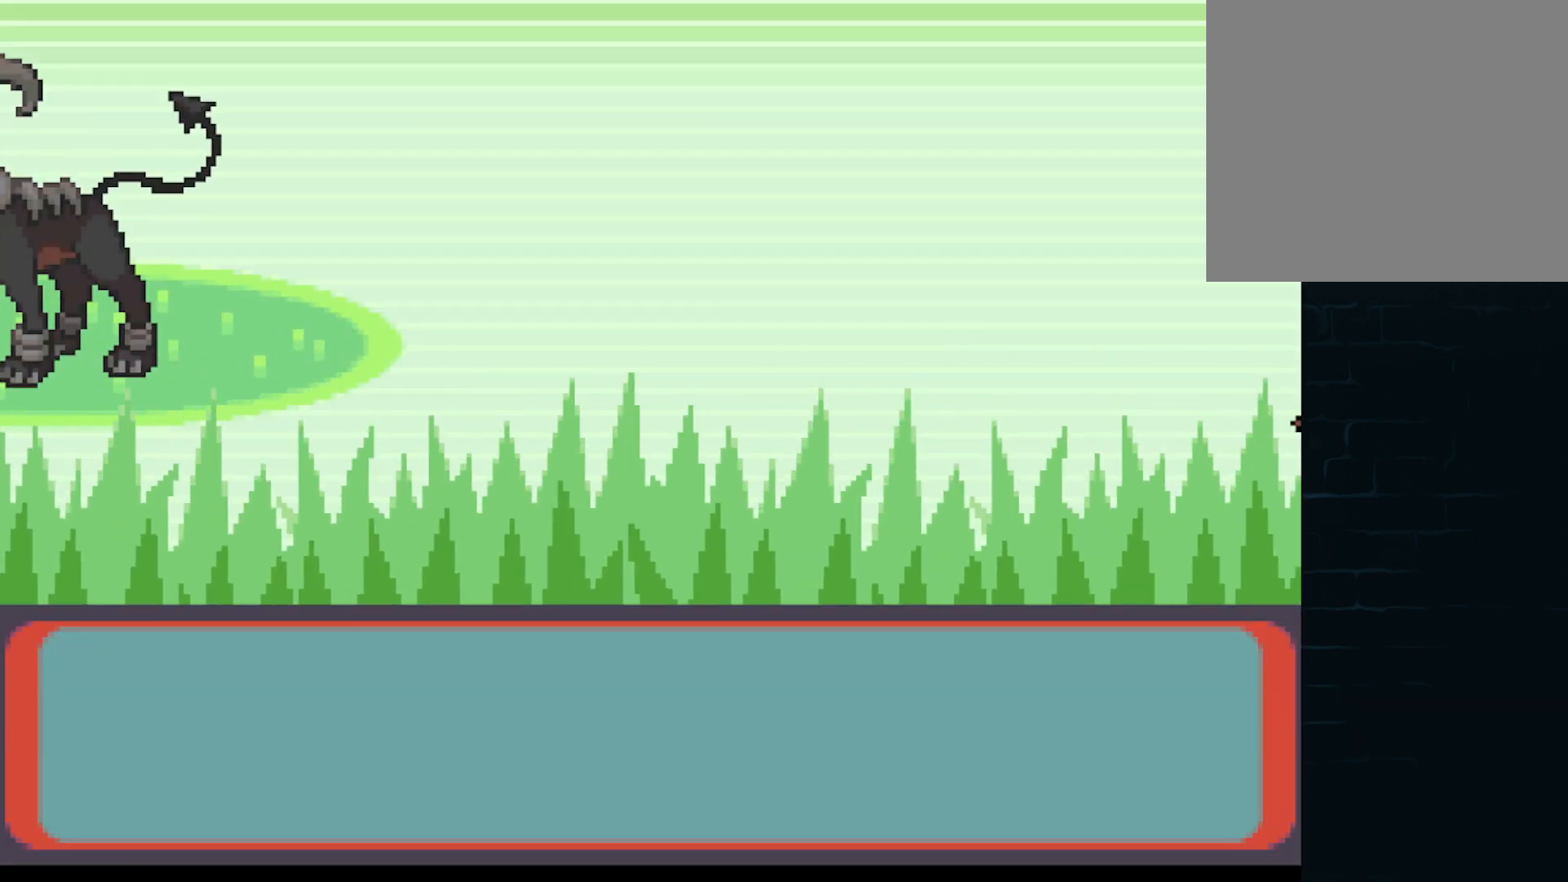
{"buttons": ["A"], "left_stick": "center", "events": [[501, "A", "down"]]}
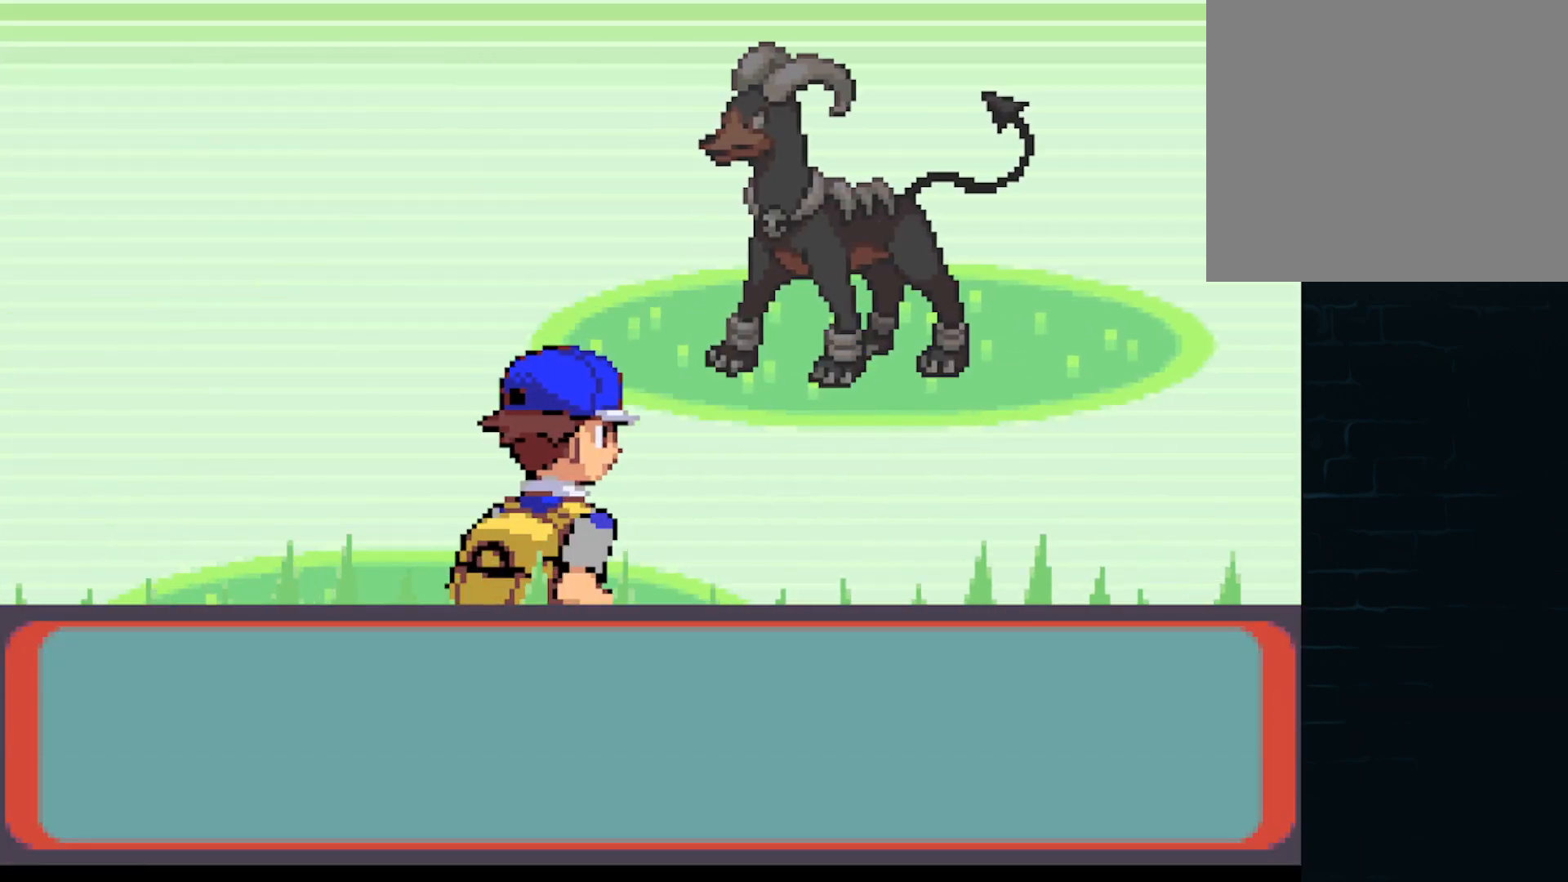
{"buttons": [], "left_stick": "center", "events": [[125, "A", "up"], [250, "A", "down"], [333, "A", "up"], [417, "A", "down"], [500, "A", "up"]]}
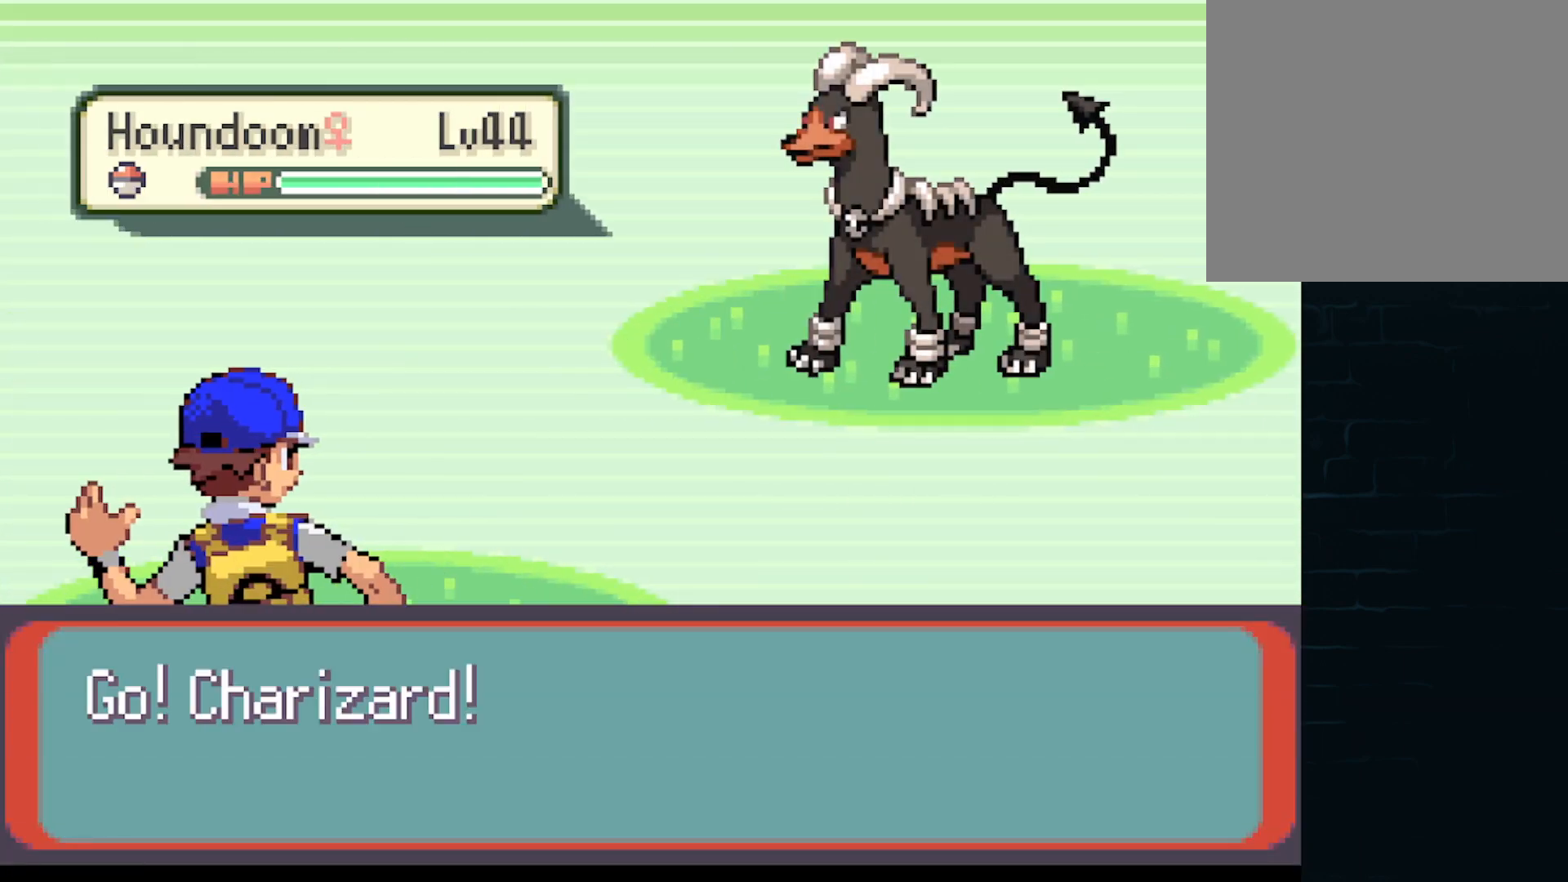
{"buttons": [], "left_stick": "center", "events": [[83, "A", "down"], [167, "A", "up"], [292, "A", "down"], [334, "A", "up"]]}
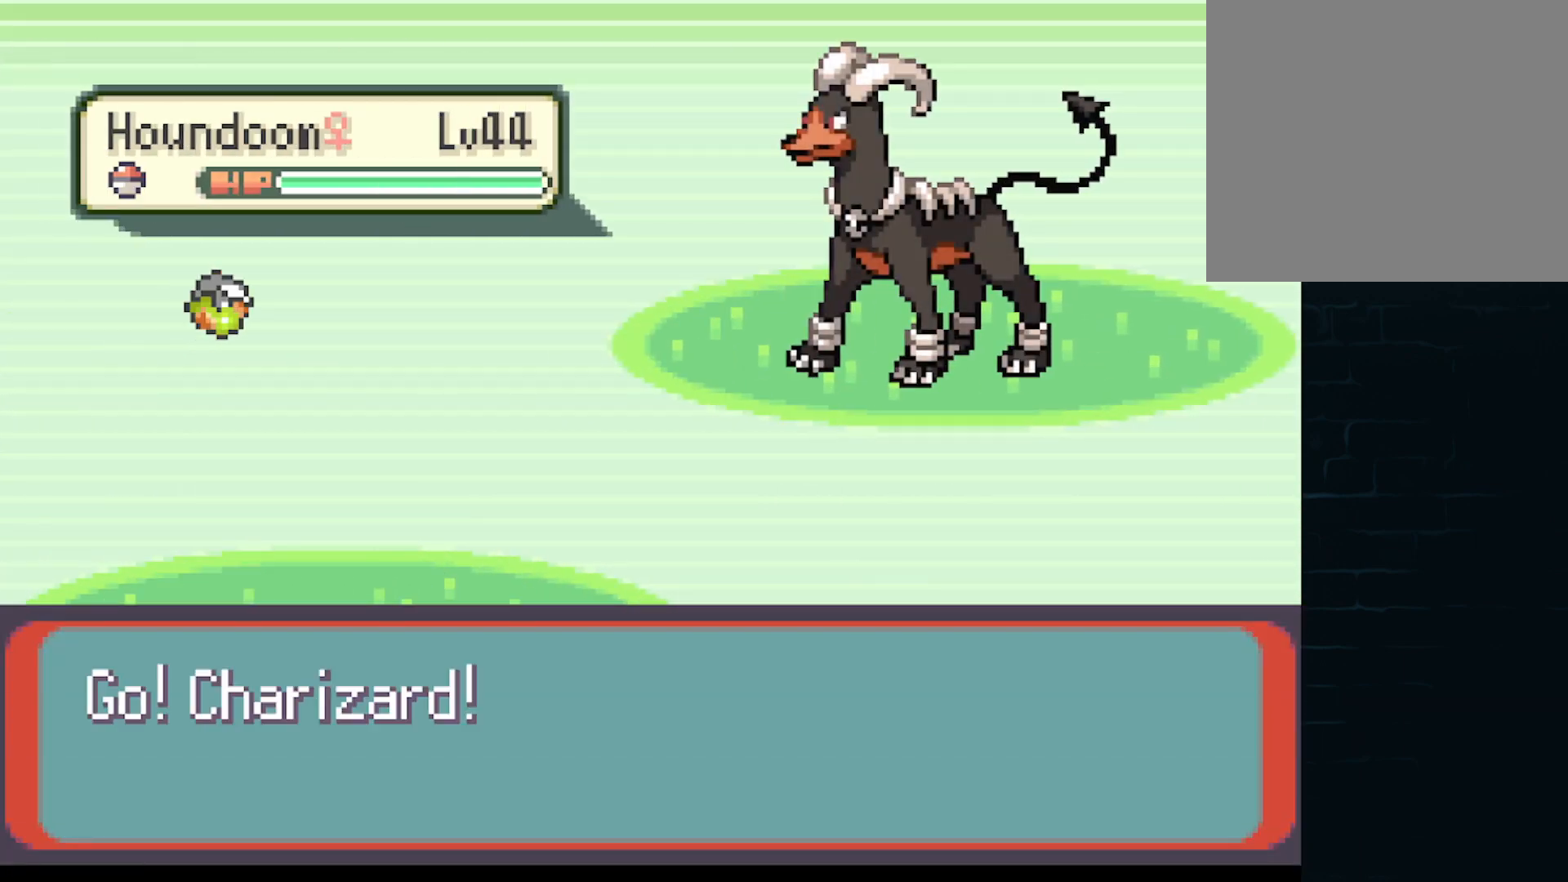
{"buttons": [], "left_stick": "center", "events": [[83, "A", "down"], [166, "A", "up"]]}